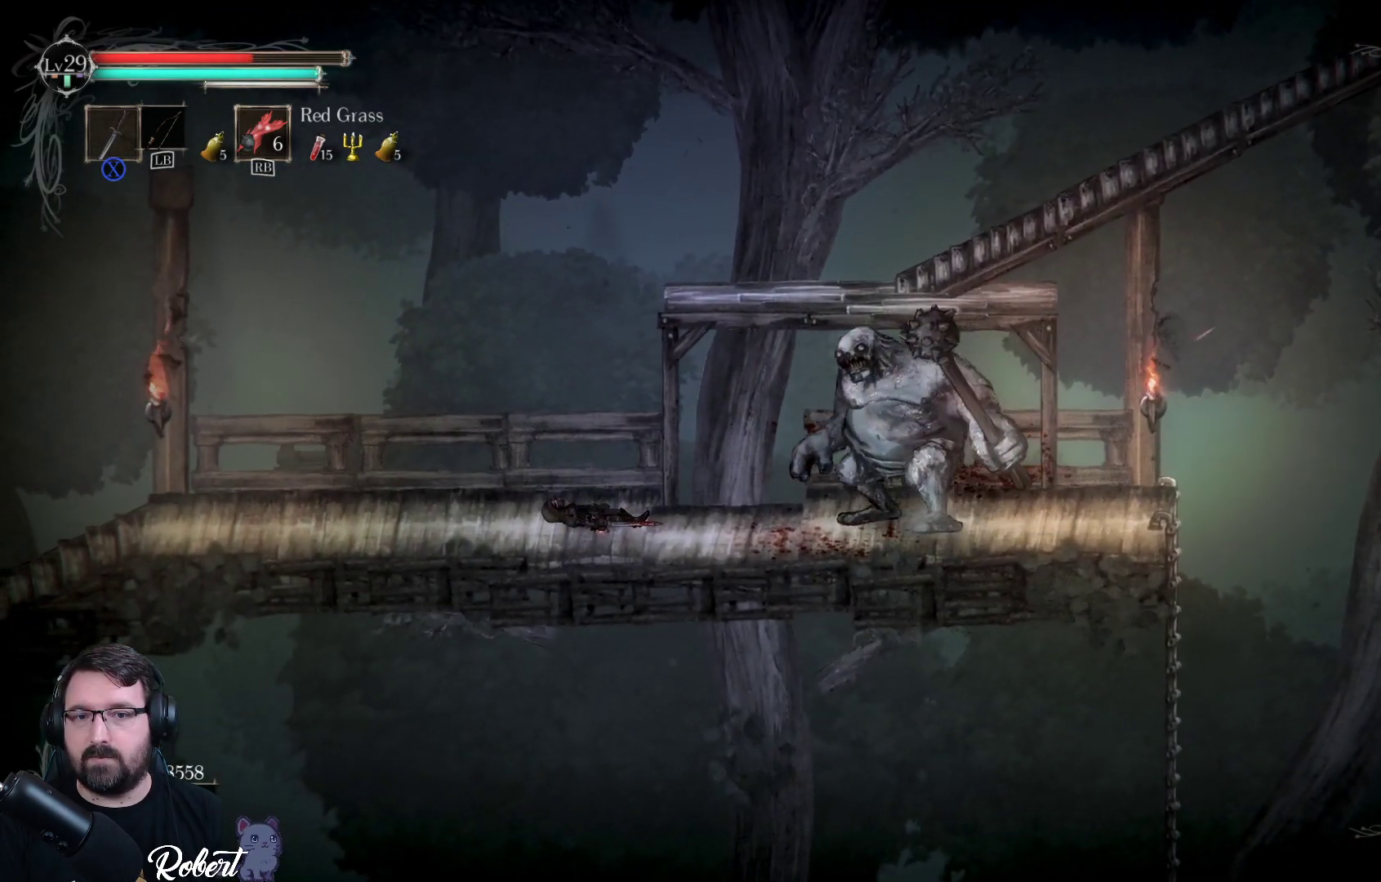
Gameplay with a controller (Xbox layout); each line is a JSON object with the inputs held at the frame after it. "events" lists button and stick changes between this image and that frame as [ms after this image, input, new state], when the widget could be followed in between.
{"buttons": [], "left_stick": "center", "right_stick": "center", "events": [[233, "left_stick", "right"], [467, "left_stick", "center"]]}
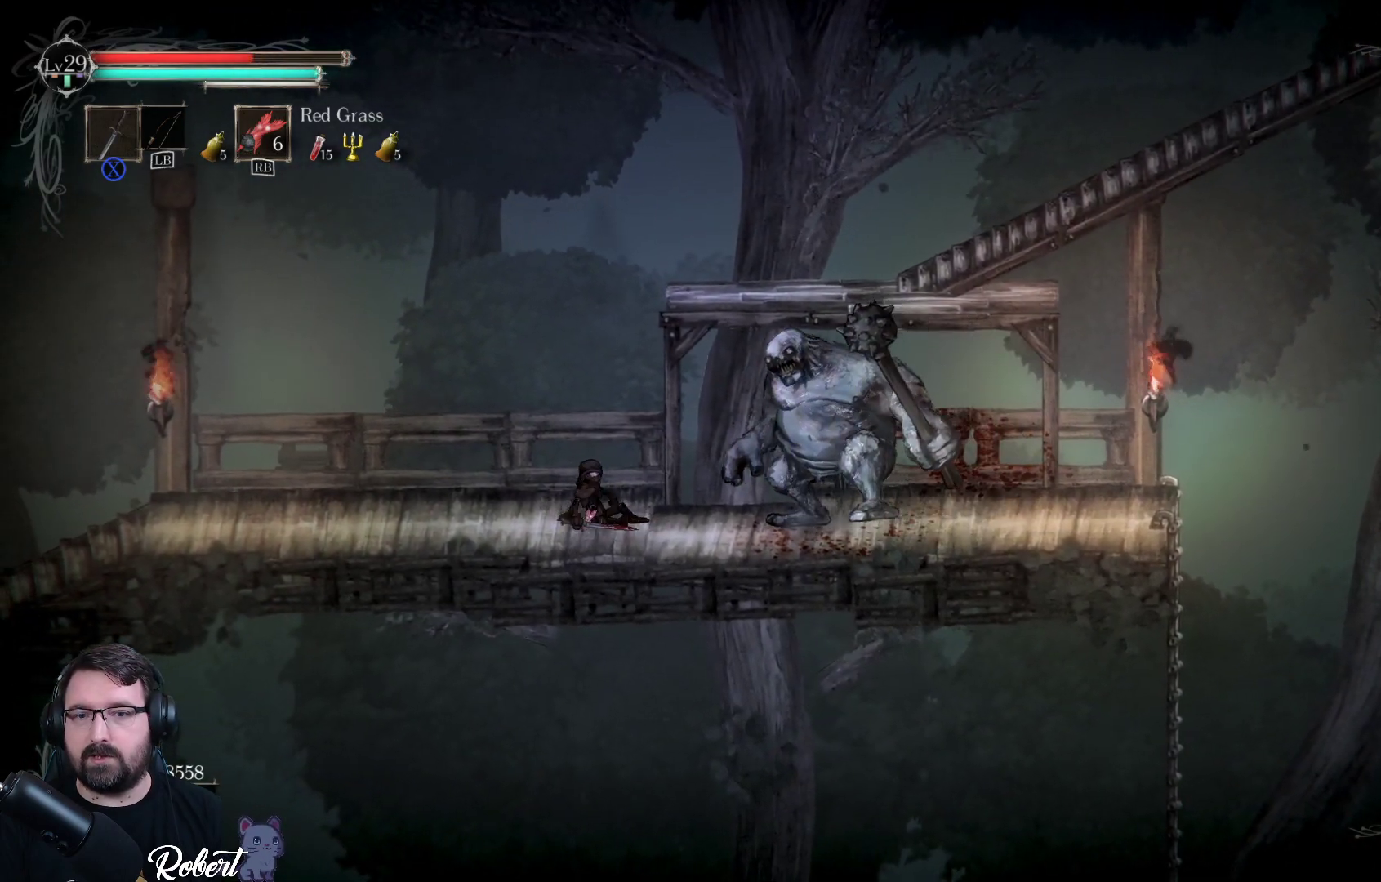
{"buttons": [], "left_stick": "right", "right_stick": "center", "events": [[100, "left_stick", "right"], [333, "left_stick", "center"], [433, "left_stick", "right"]]}
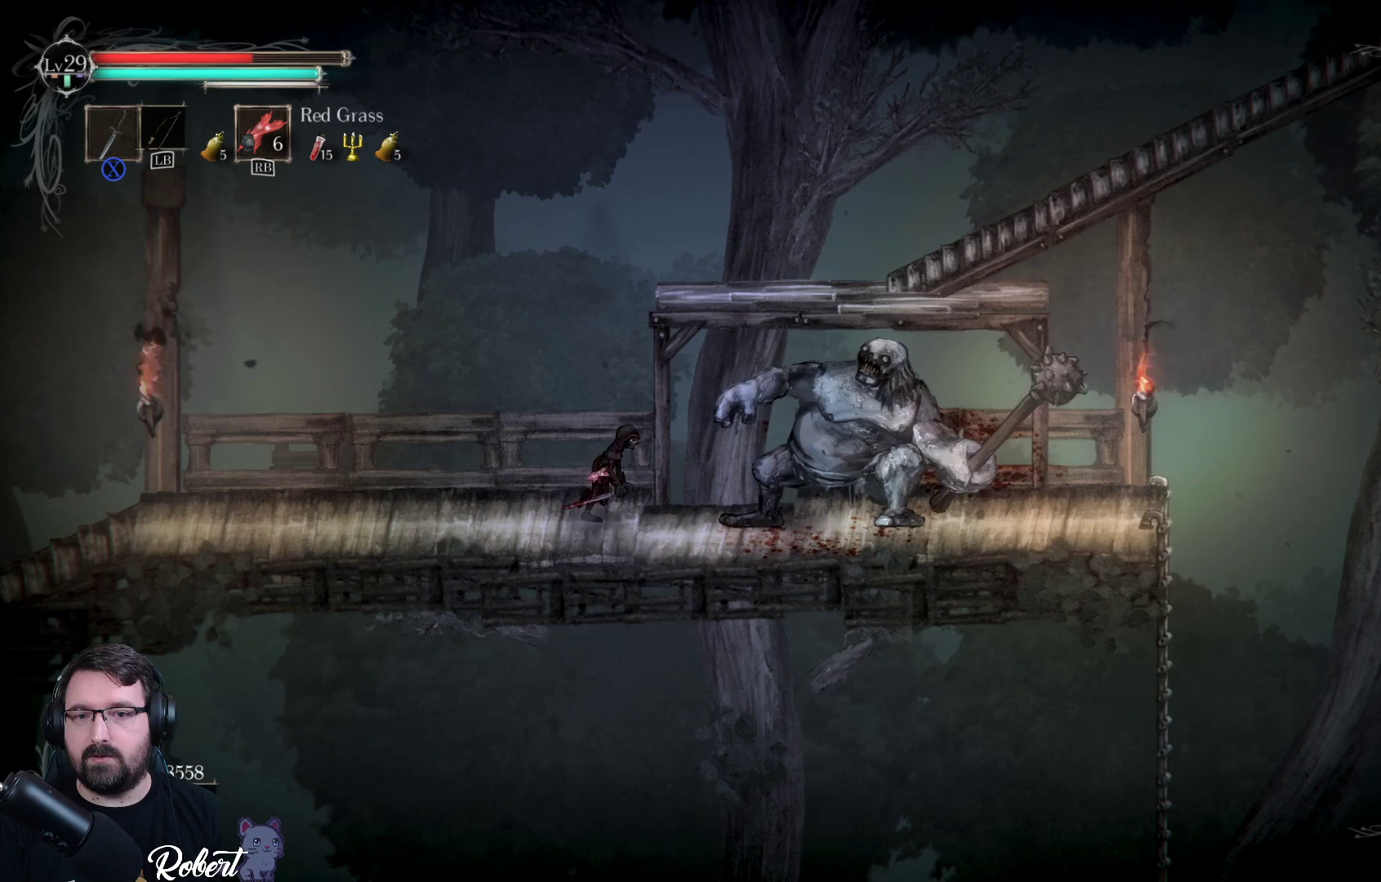
{"buttons": ["R2"], "left_stick": "right", "right_stick": "center", "events": [[33, "R2", "down"], [300, "R2", "up"], [467, "R2", "down"]]}
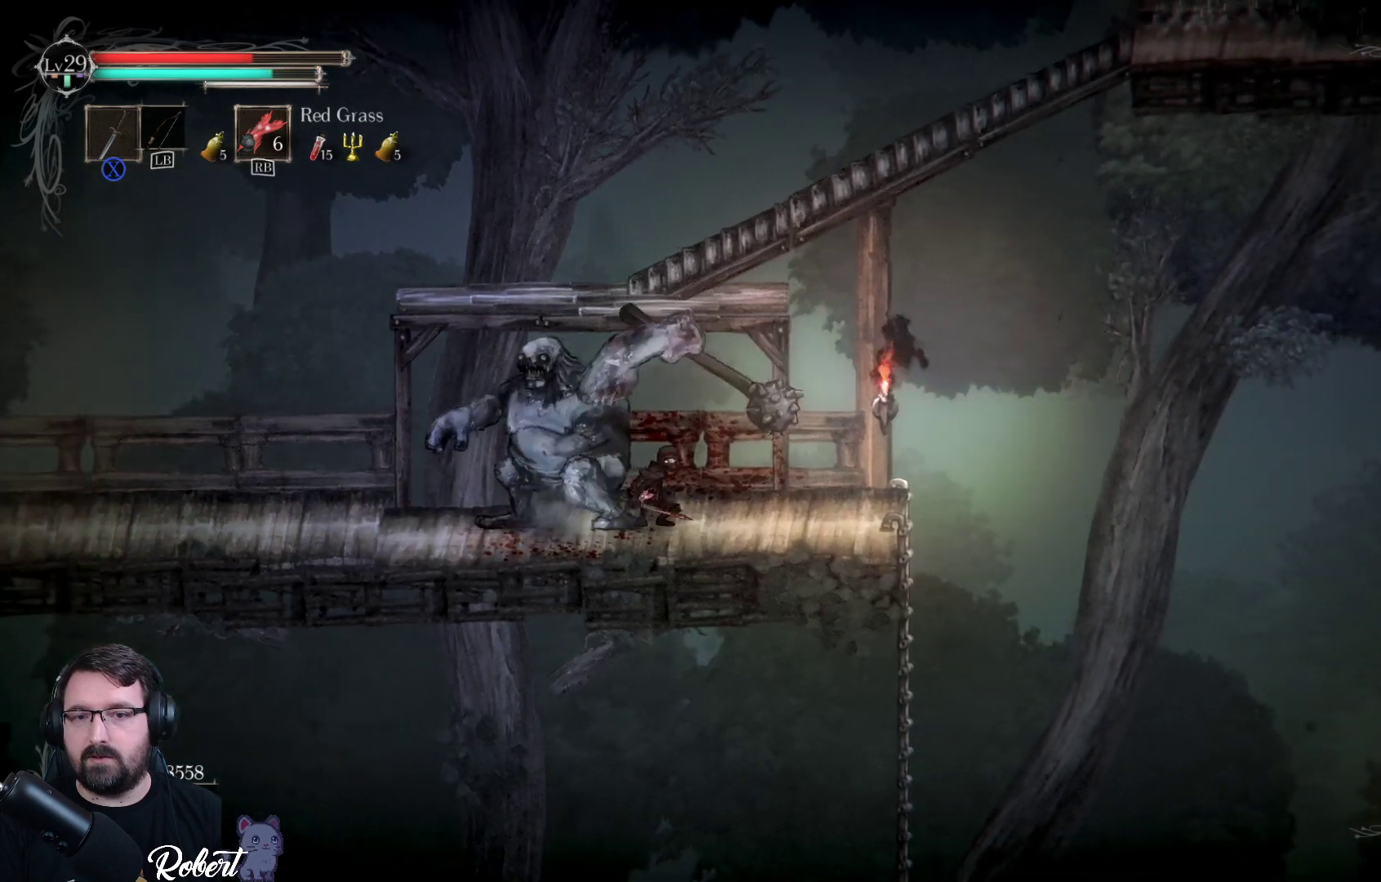
{"buttons": [], "left_stick": "left", "right_stick": "center", "events": [[133, "R2", "up"], [233, "left_stick", "center"], [333, "left_stick", "left"]]}
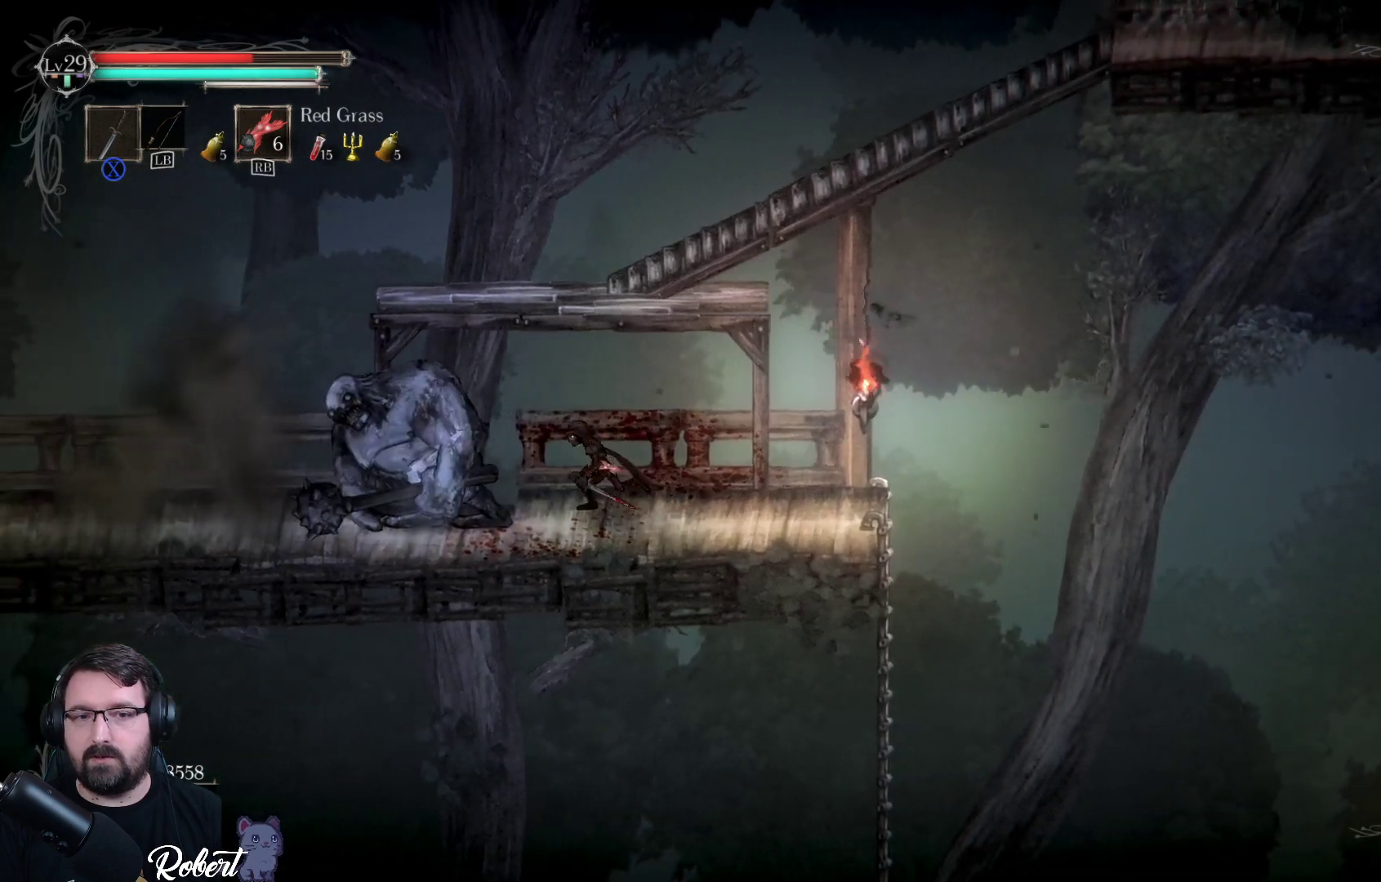
{"buttons": [], "left_stick": "center", "right_stick": "center", "events": [[133, "X", "down"], [233, "X", "up"], [267, "left_stick", "center"], [300, "X", "down"], [400, "X", "up"], [467, "X", "down"], [500, "X", "up"]]}
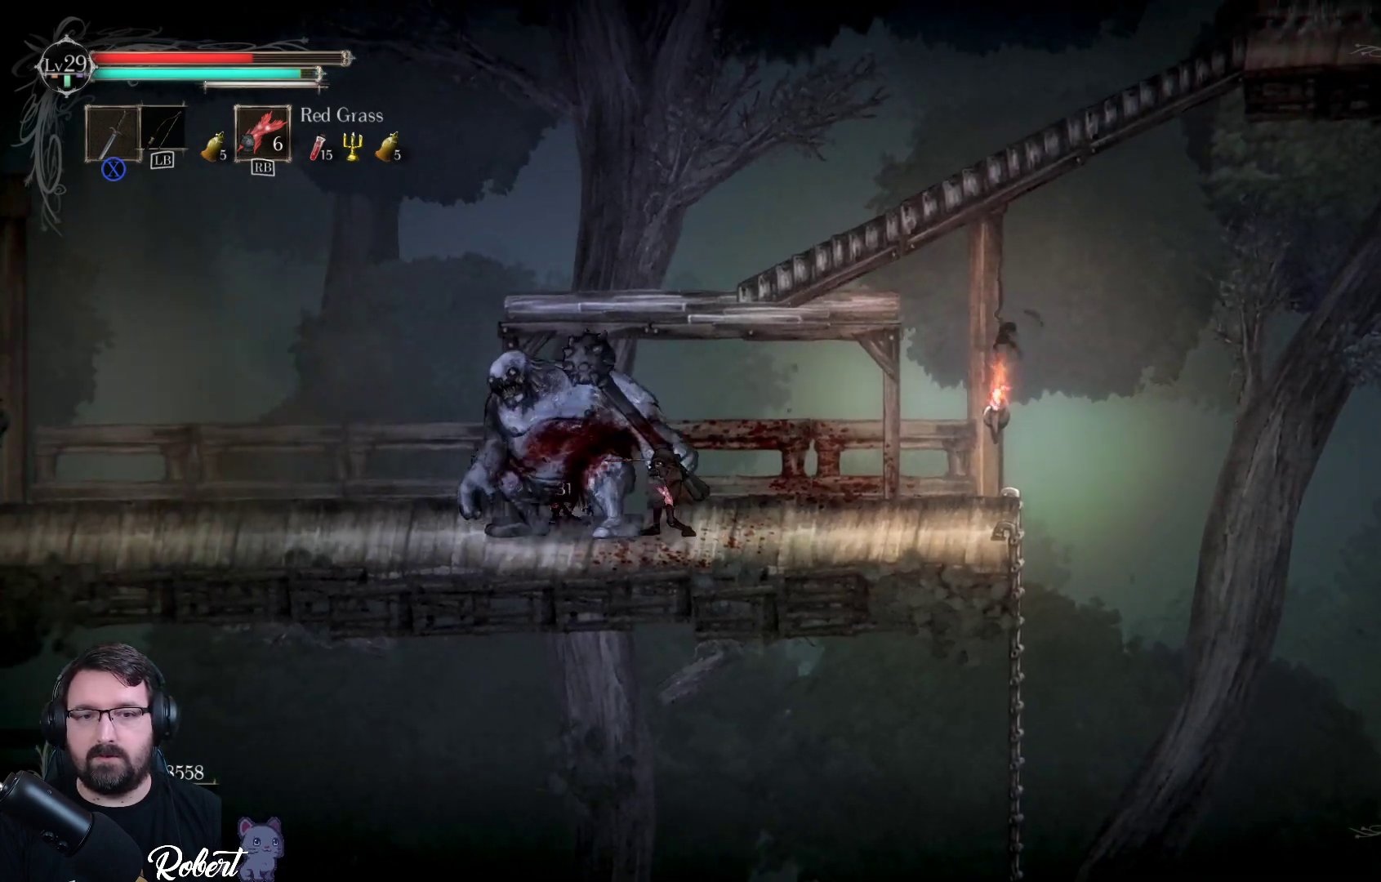
{"buttons": [], "left_stick": "left", "right_stick": "center", "events": [[100, "X", "down"], [167, "X", "up"], [233, "X", "down"], [333, "X", "up"], [400, "X", "down"], [467, "X", "up"], [500, "left_stick", "left"]]}
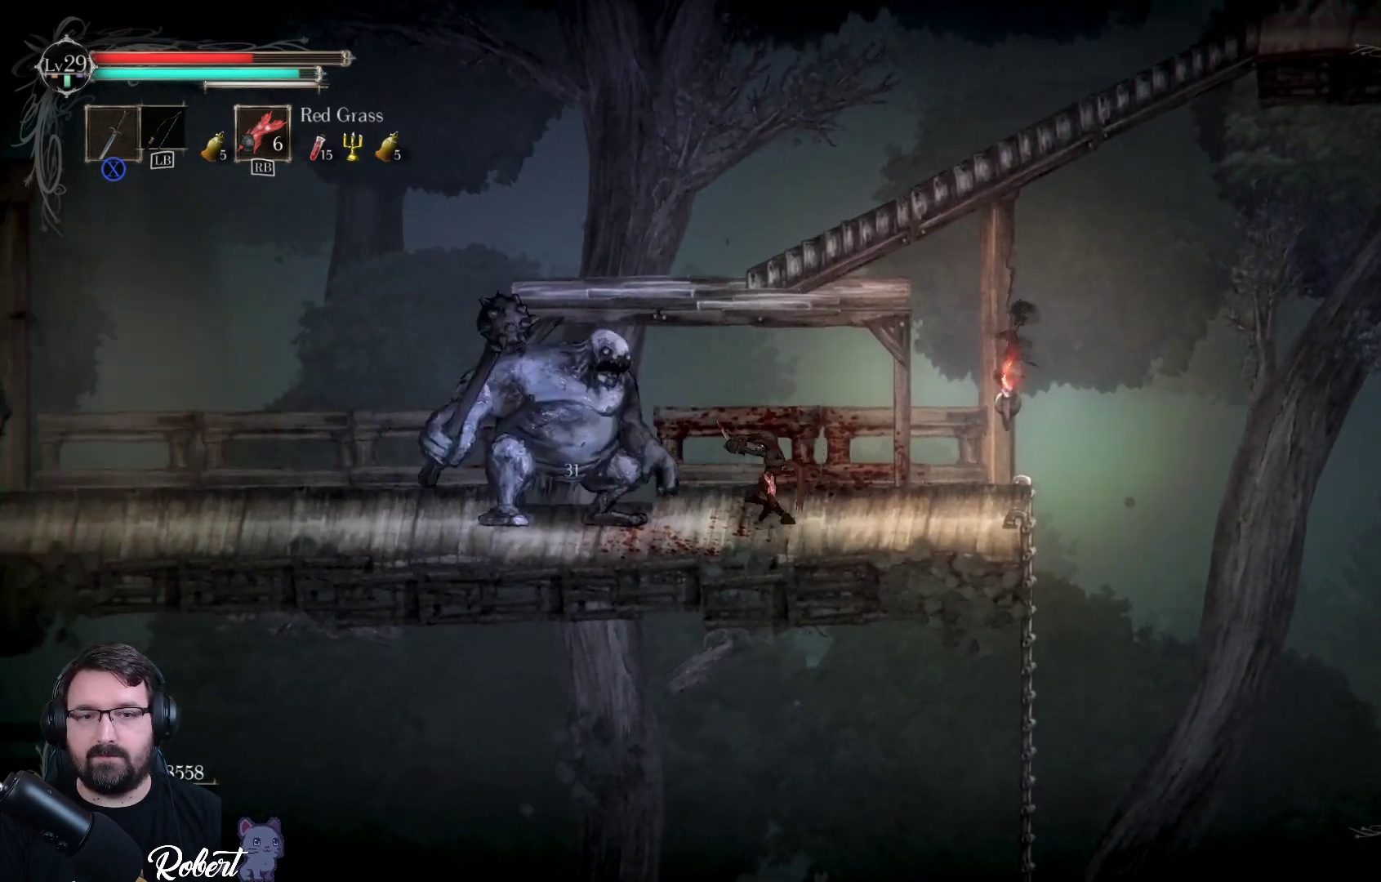
{"buttons": ["X"], "left_stick": "left", "right_stick": "center", "events": [[67, "X", "down"], [167, "X", "up"], [267, "X", "down"], [367, "X", "up"], [467, "X", "down"]]}
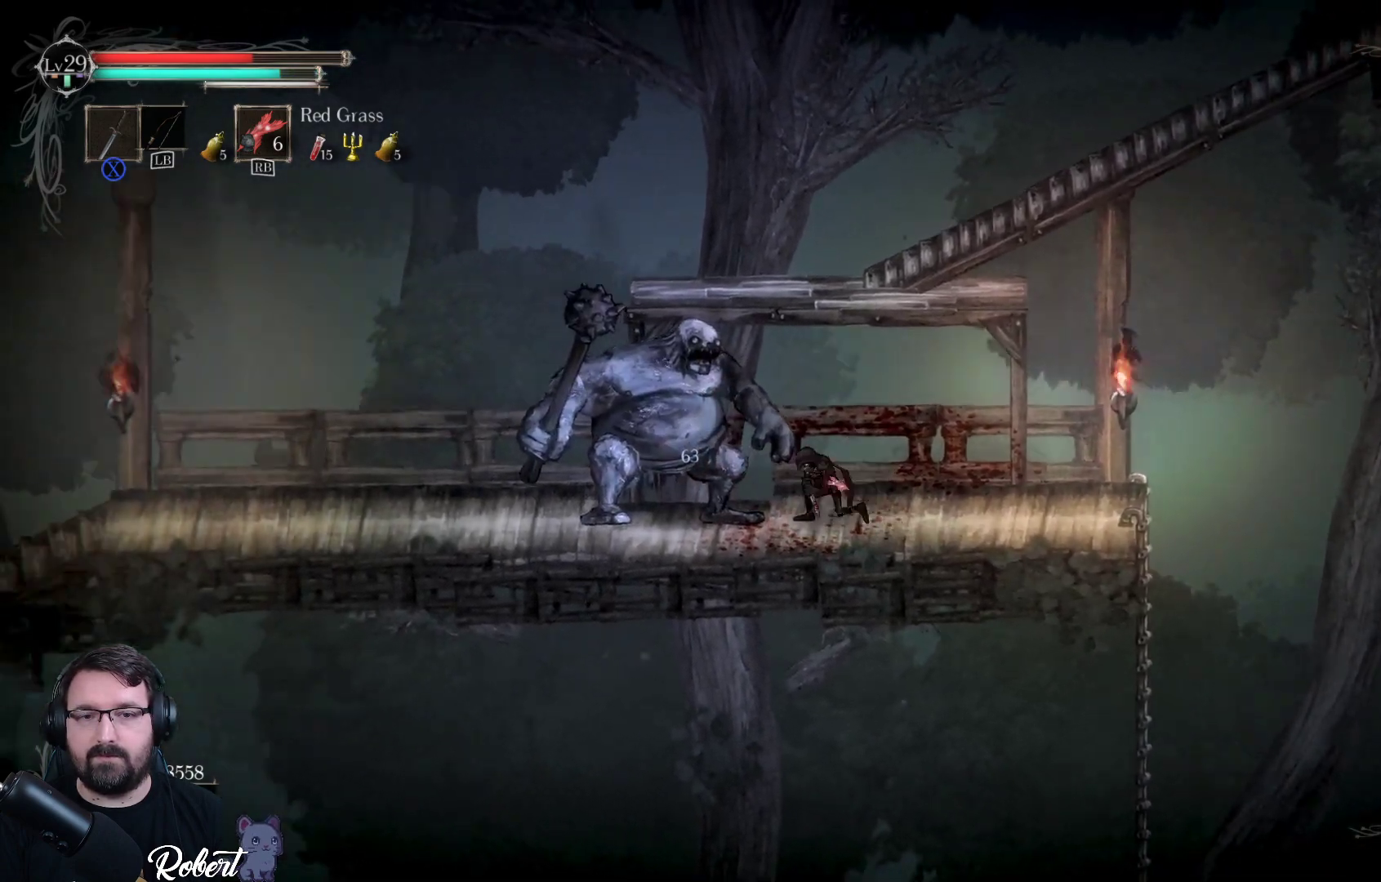
{"buttons": ["X"], "left_stick": "left", "right_stick": "center", "events": [[33, "X", "up"], [133, "X", "down"], [233, "X", "up"], [300, "X", "down"], [400, "X", "up"], [500, "X", "down"]]}
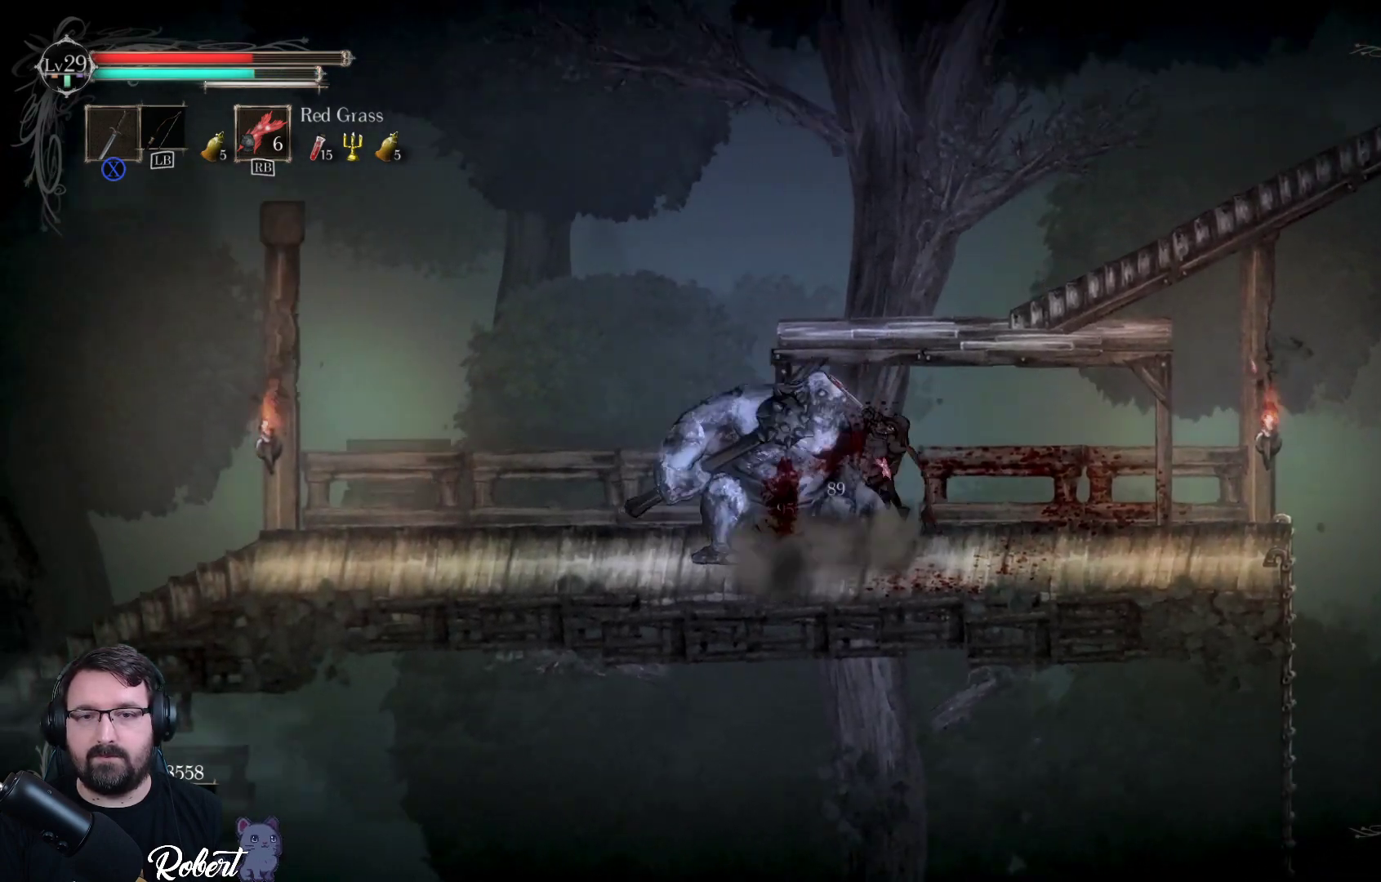
{"buttons": [], "left_stick": "left", "right_stick": "center", "events": [[67, "X", "up"], [200, "X", "down"], [267, "X", "up"]]}
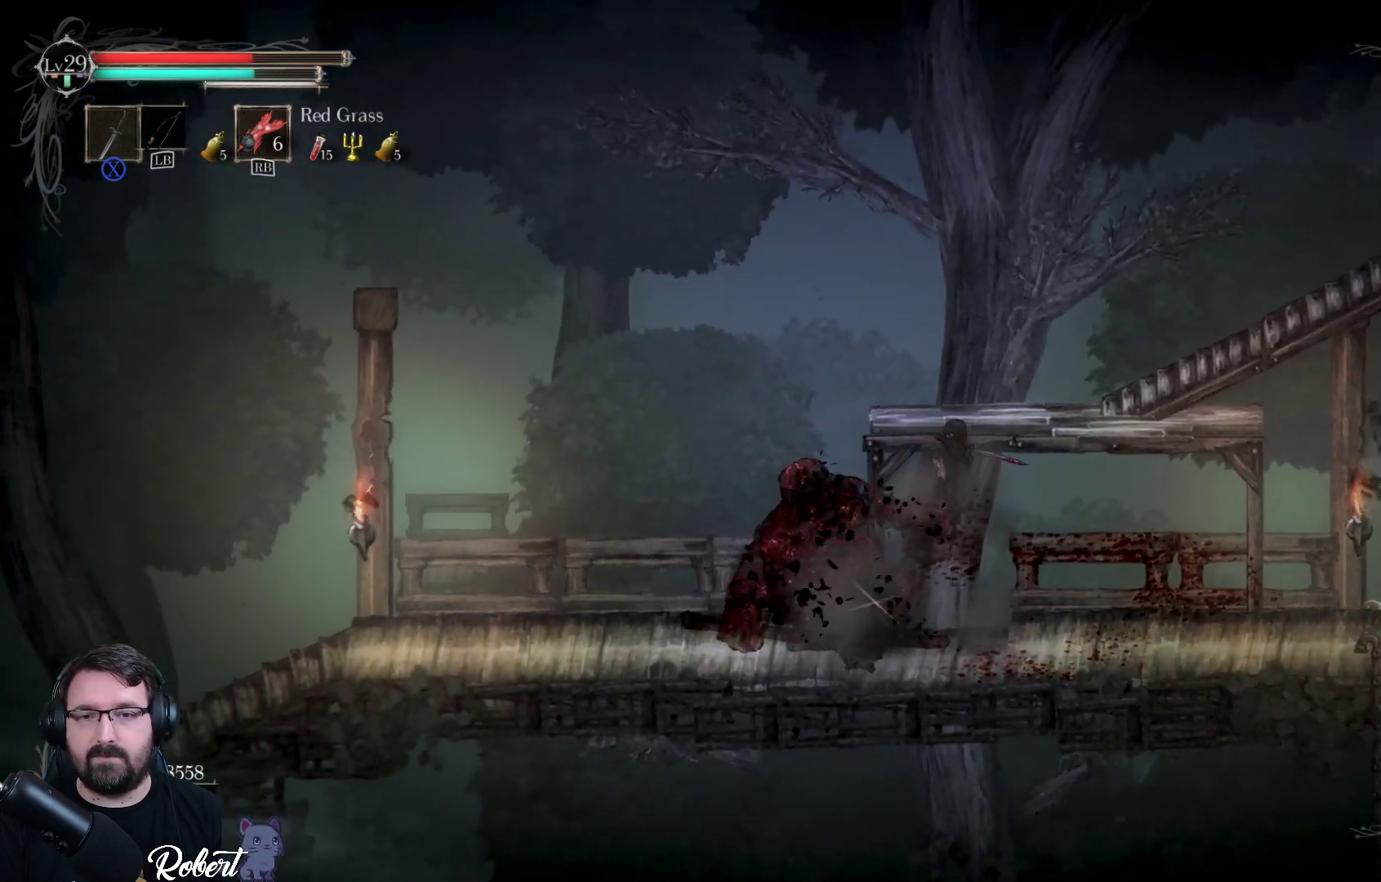
{"buttons": [], "left_stick": "center", "right_stick": "center", "events": [[67, "left_stick", "center"]]}
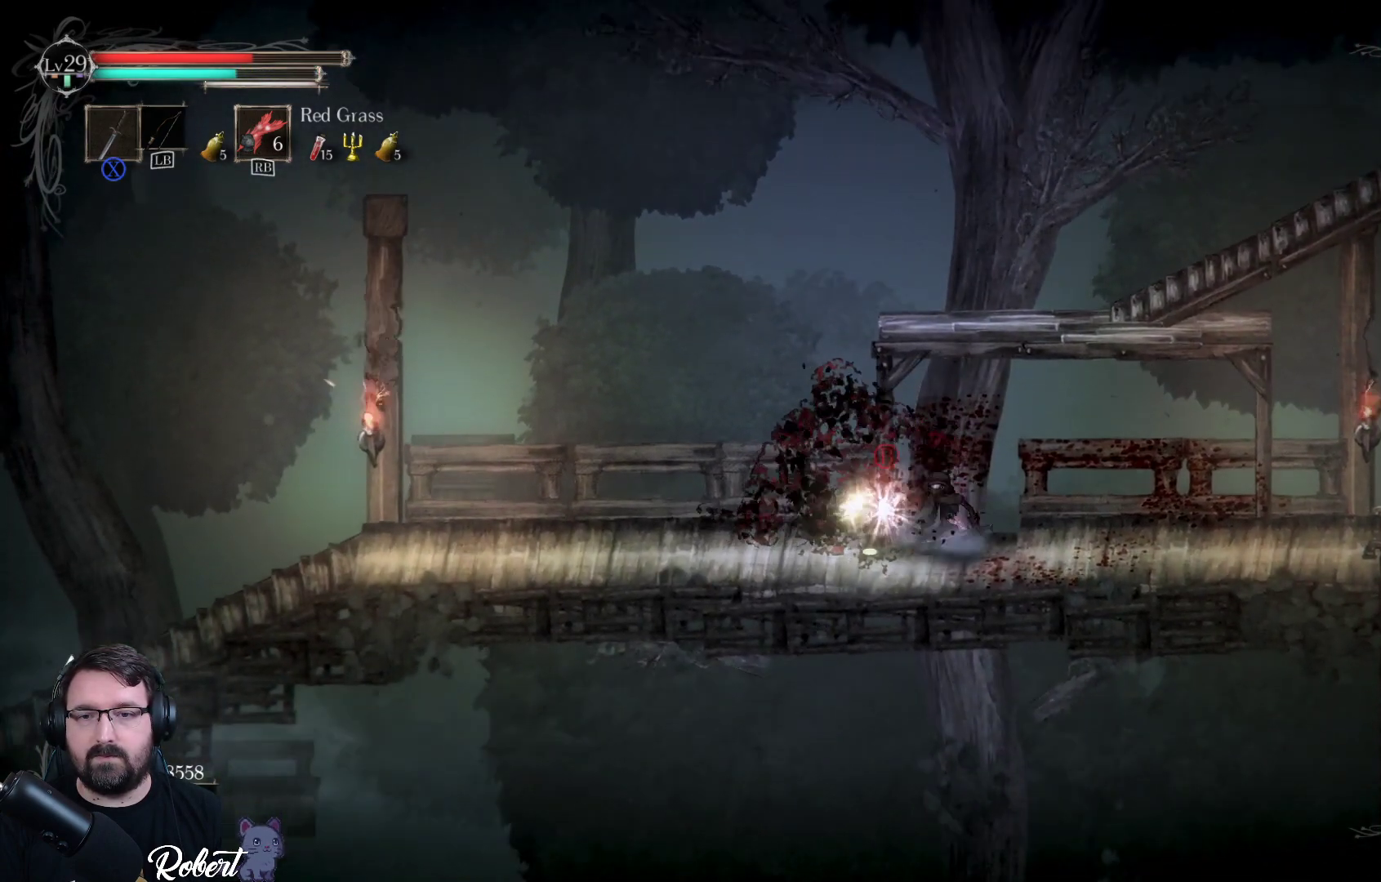
{"buttons": [], "left_stick": "center", "right_stick": "center", "events": [[167, "left_stick", "left"], [467, "left_stick", "center"]]}
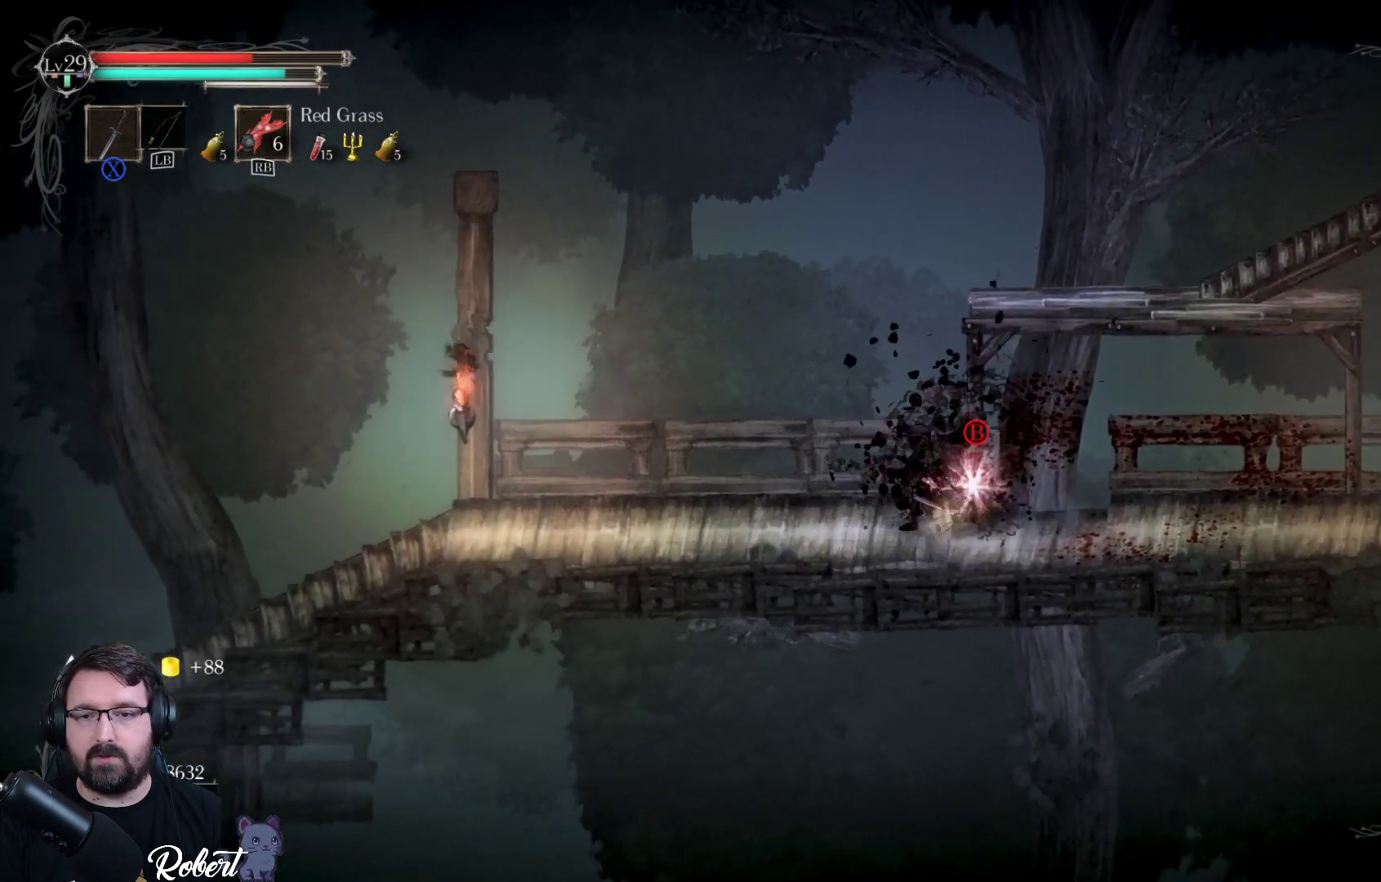
{"buttons": [], "left_stick": "center", "right_stick": "center", "events": [[167, "B", "down"], [233, "B", "up"]]}
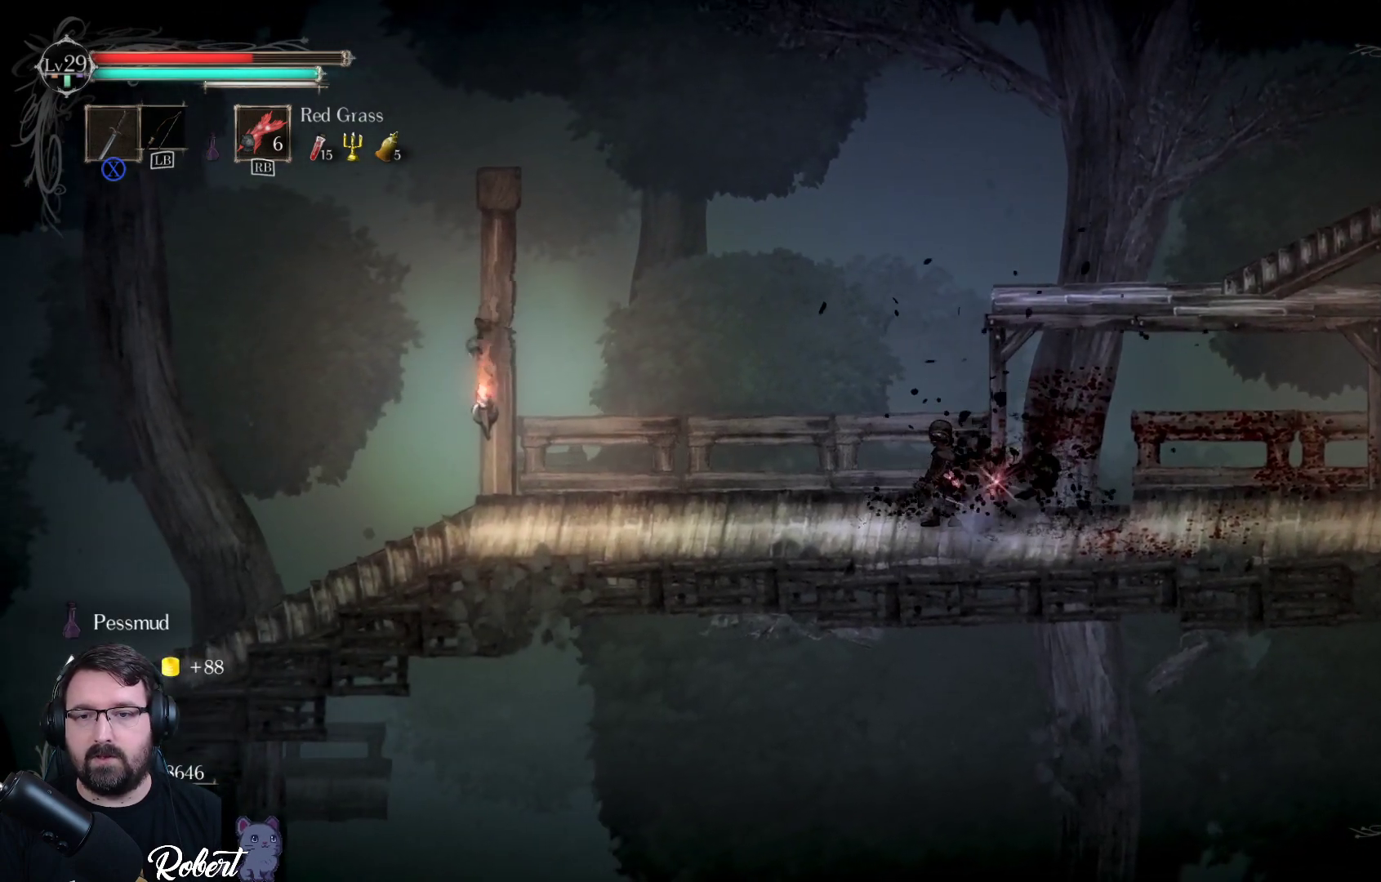
{"buttons": [], "left_stick": "up", "right_stick": "center", "events": [[167, "left_stick", "up-right"], [267, "A", "down"], [267, "left_stick", "up"], [400, "A", "up"]]}
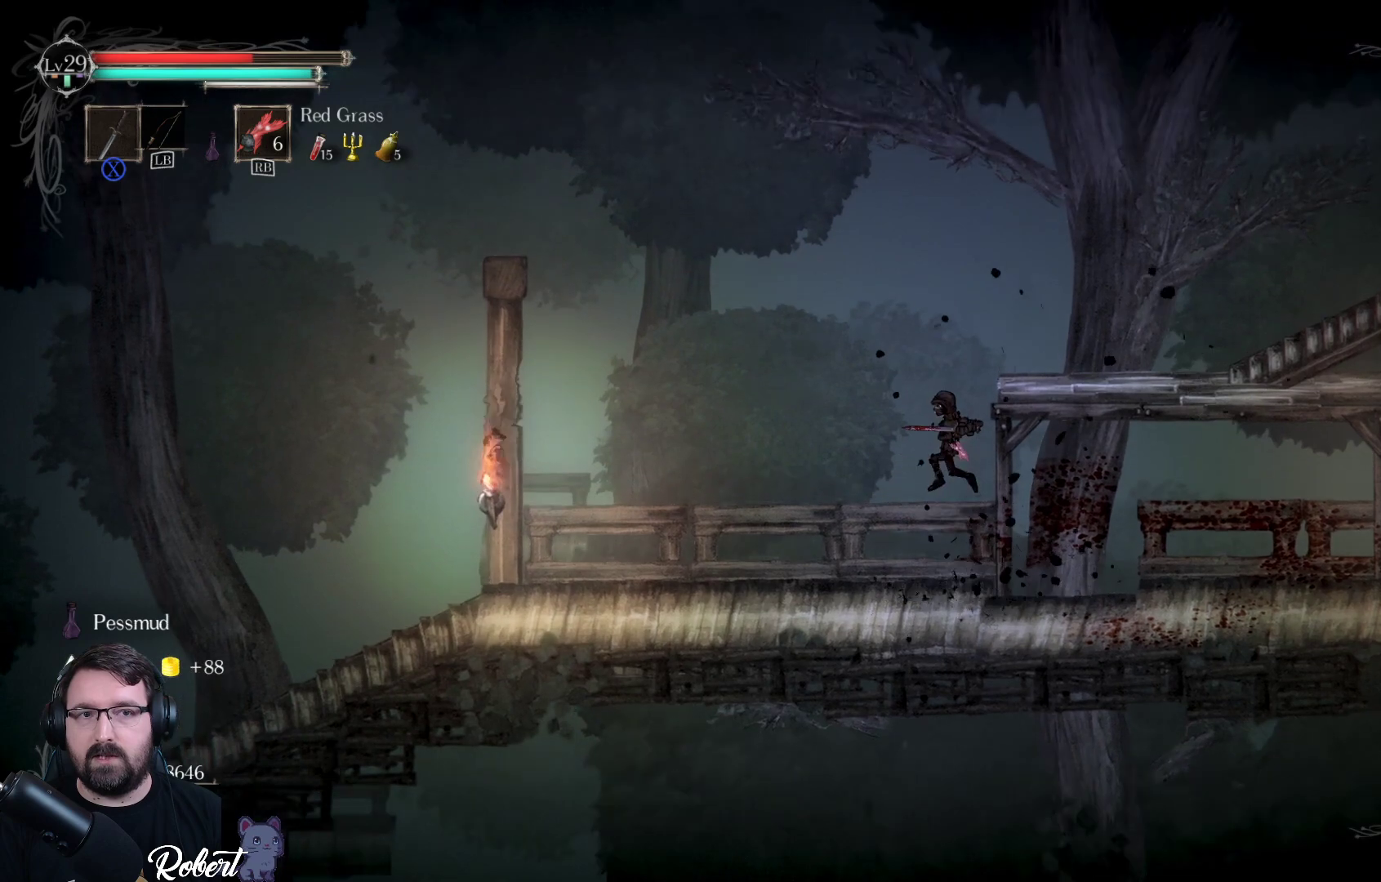
{"buttons": [], "left_stick": "center", "right_stick": "center", "events": [[67, "left_stick", "up-right"], [500, "left_stick", "center"]]}
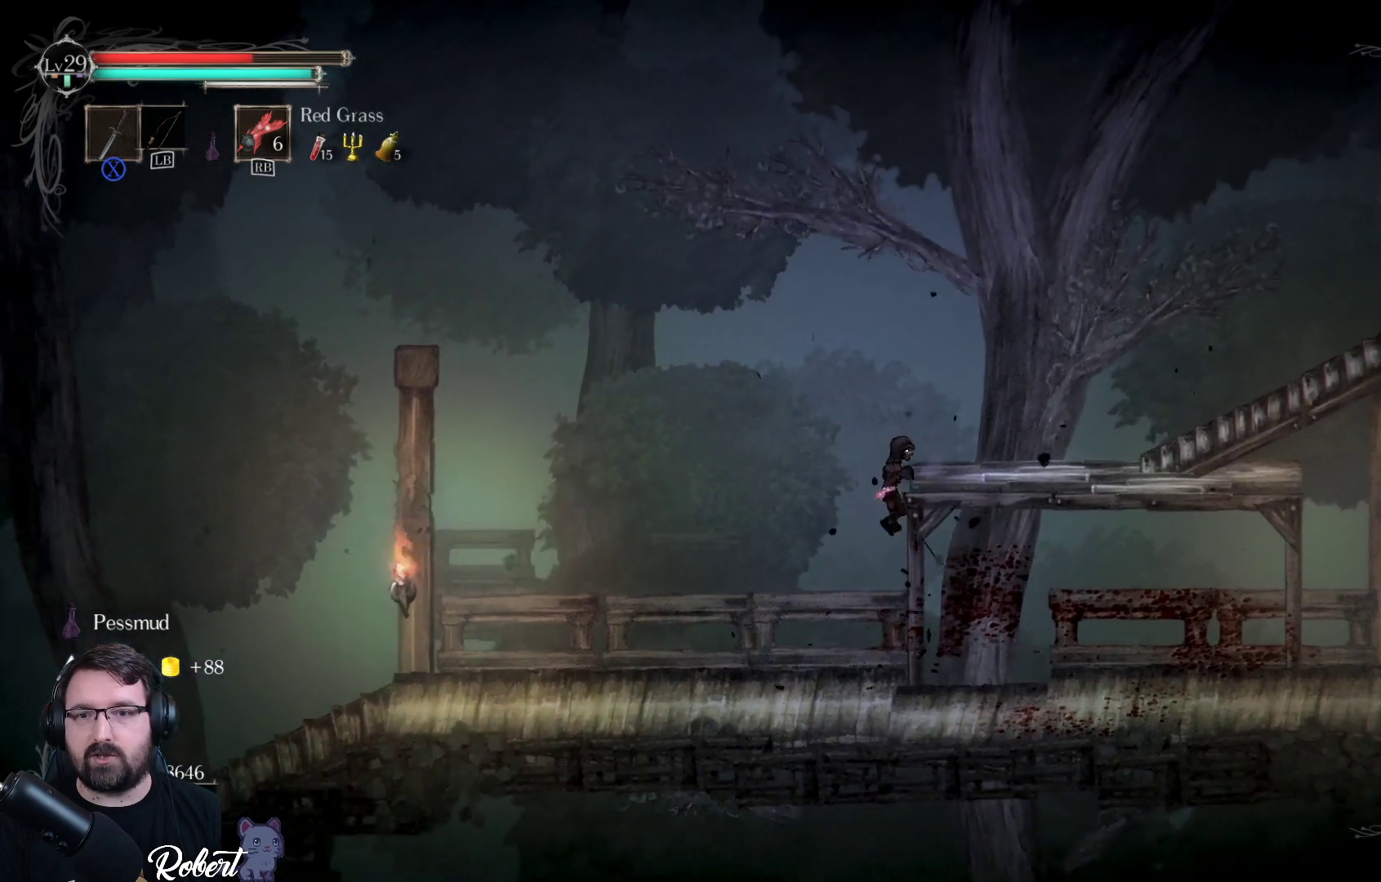
{"buttons": [], "left_stick": "center", "right_stick": "center", "events": []}
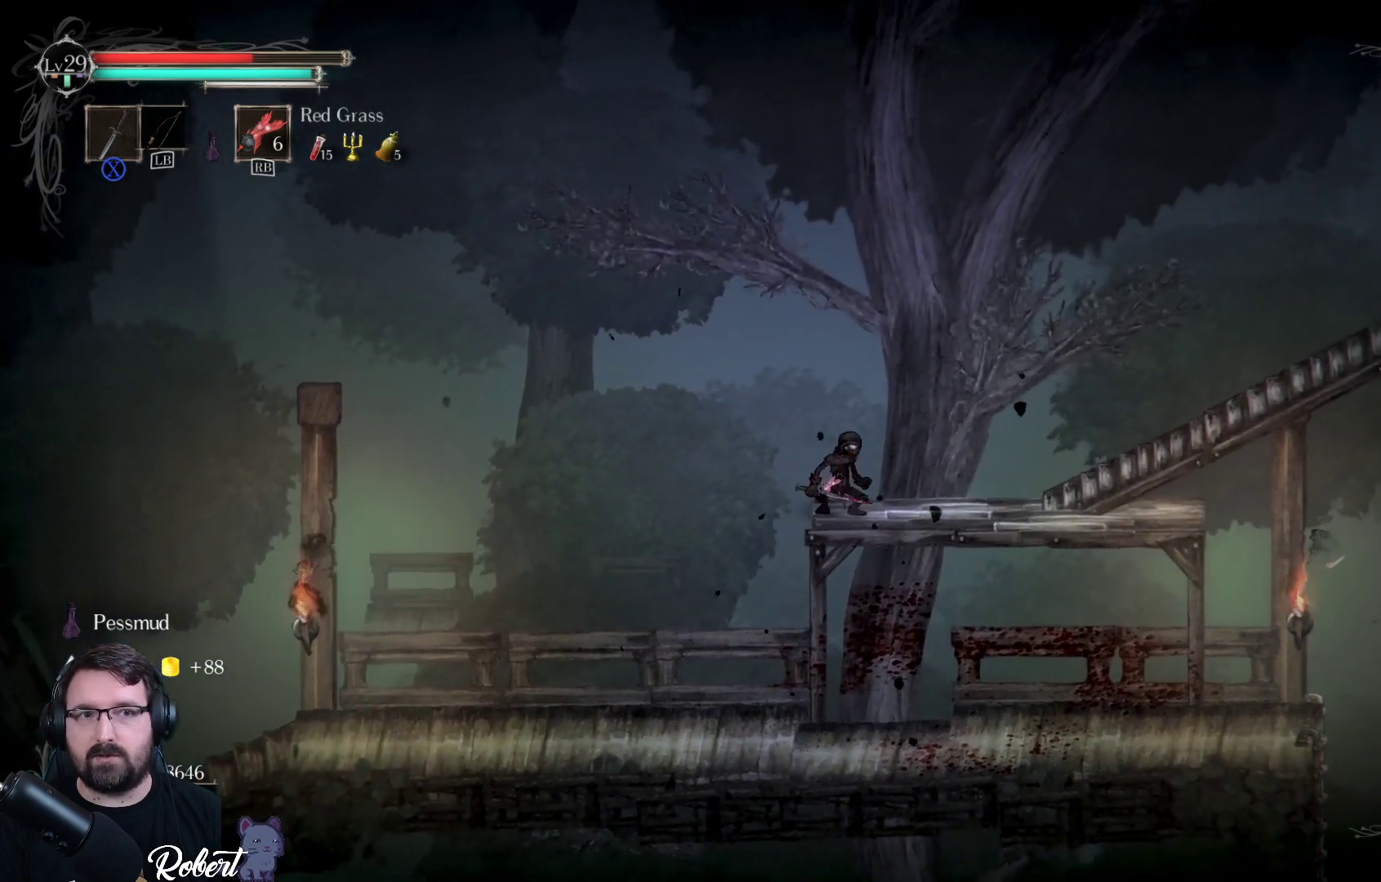
{"buttons": [], "left_stick": "center", "right_stick": "center", "events": []}
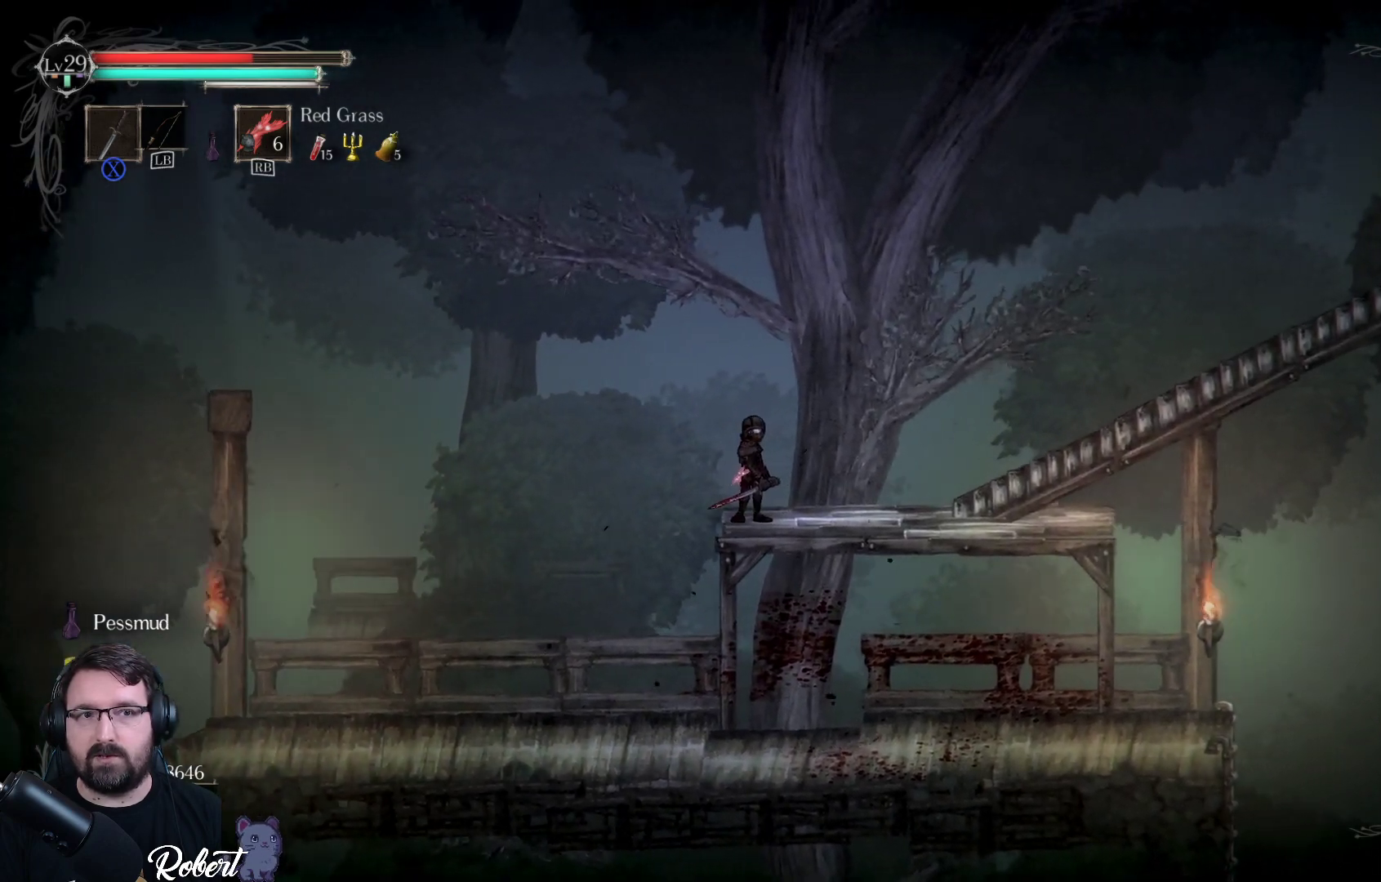
{"buttons": [], "left_stick": "center", "right_stick": "center", "events": [[167, "DPAD_RIGHT", "down"], [267, "DPAD_RIGHT", "up"]]}
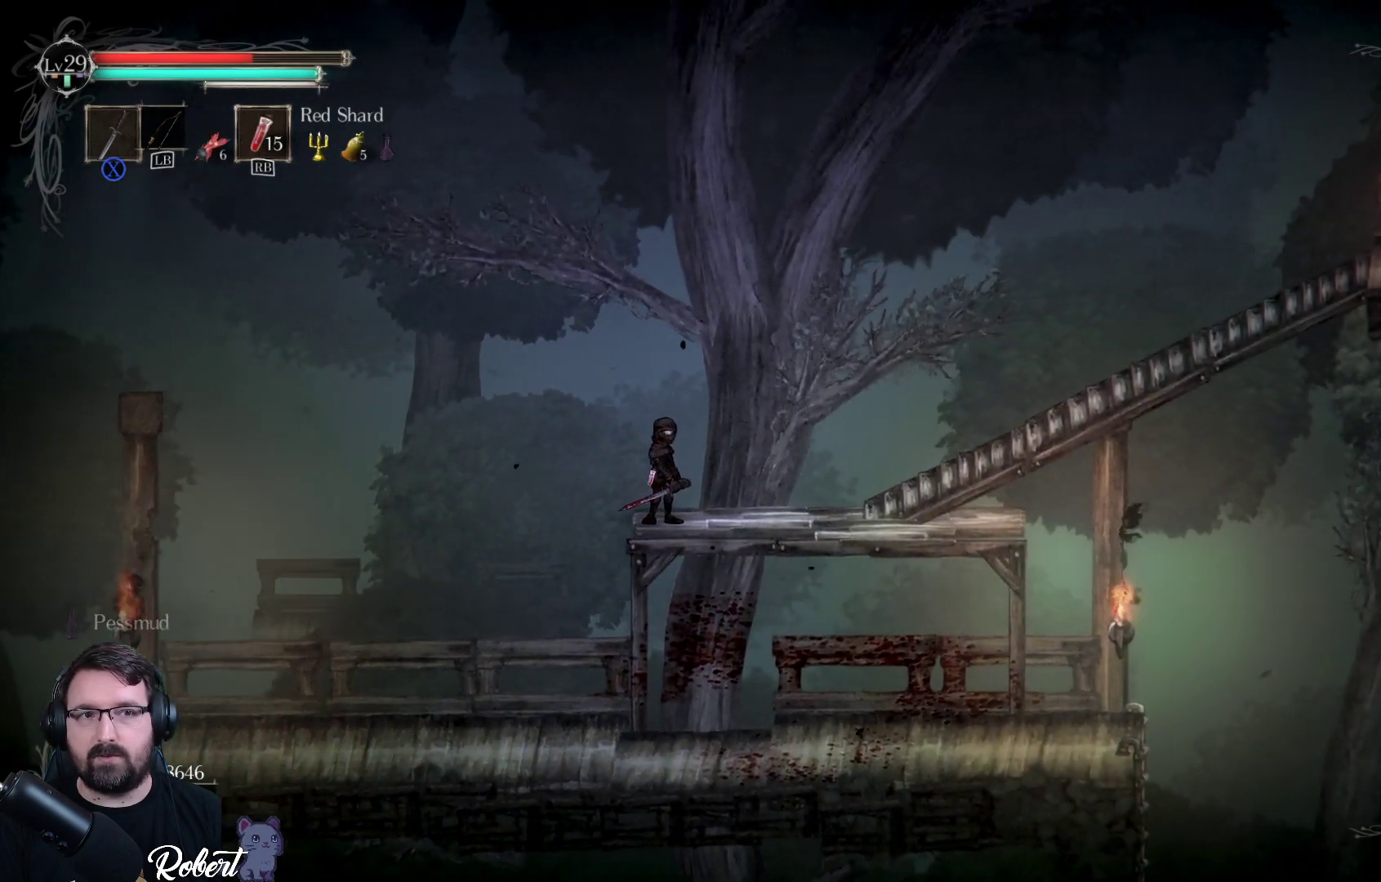
{"buttons": ["DPAD_RIGHT"], "left_stick": "center", "right_stick": "center", "events": [[500, "DPAD_RIGHT", "down"]]}
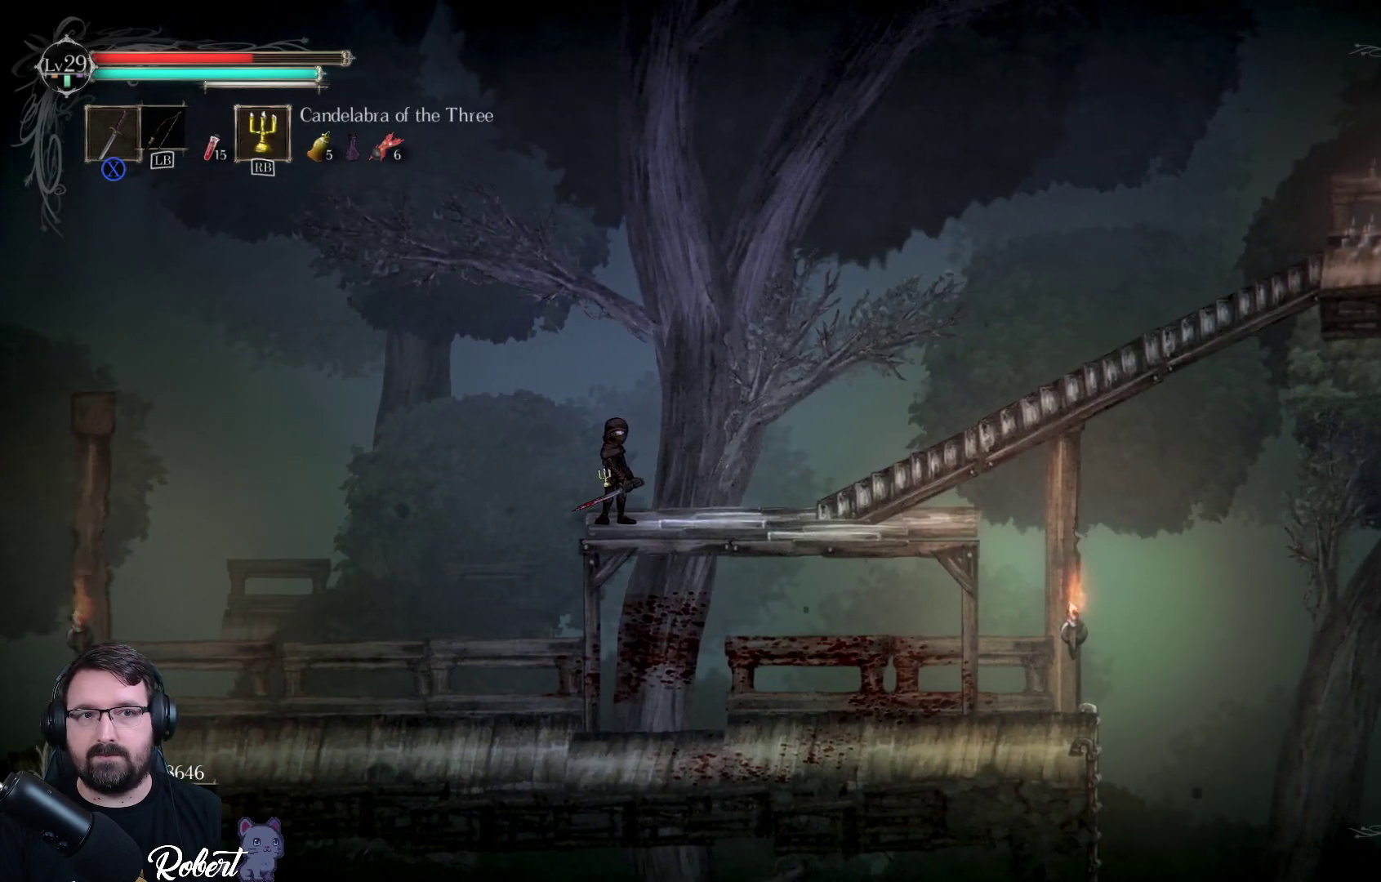
{"buttons": ["DPAD_RIGHT"], "left_stick": "center", "right_stick": "center", "events": [[67, "DPAD_RIGHT", "up"], [300, "DPAD_RIGHT", "down"], [367, "DPAD_RIGHT", "up"], [433, "DPAD_RIGHT", "down"]]}
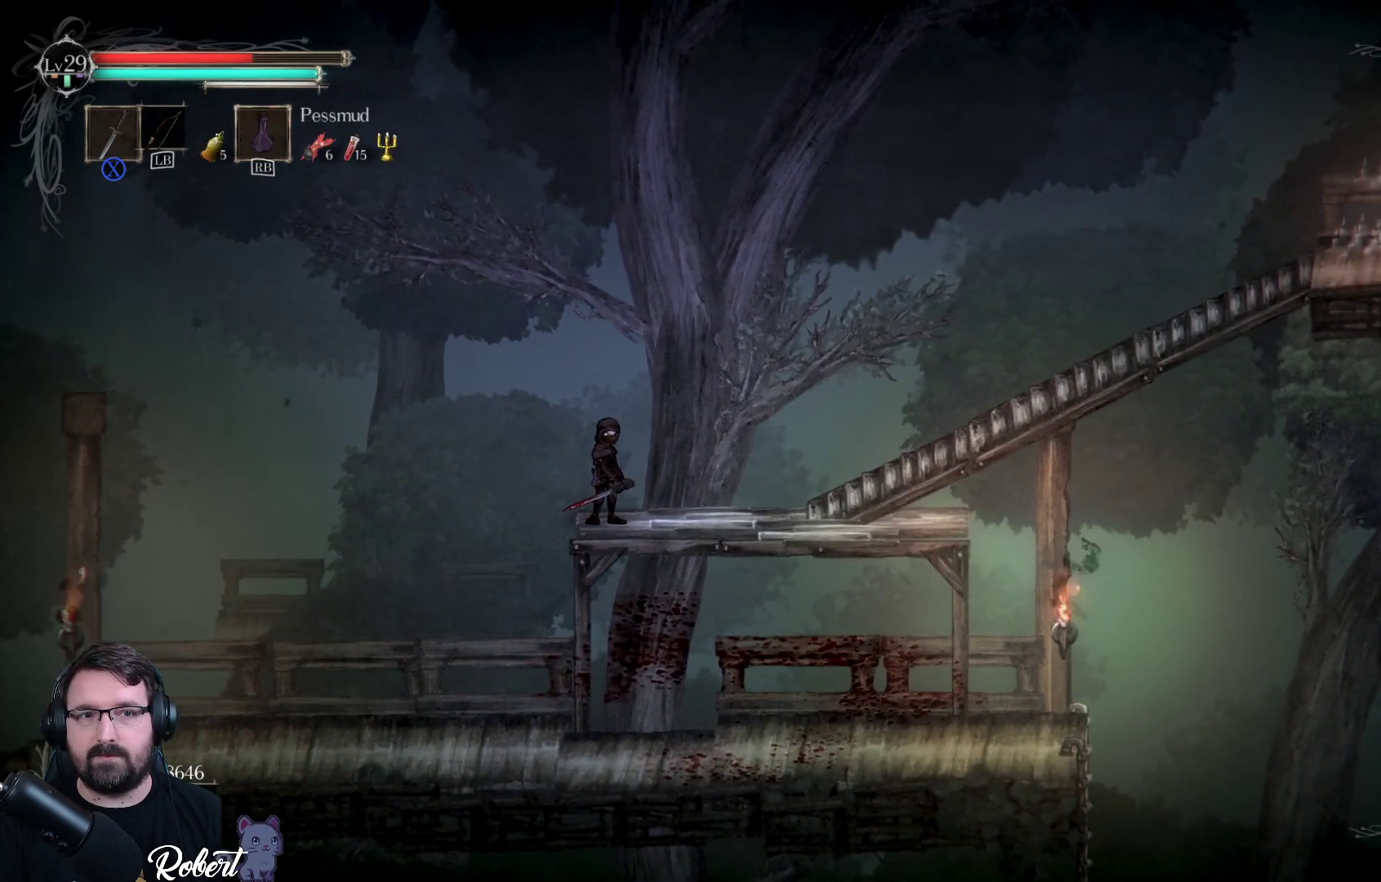
{"buttons": [], "left_stick": "center", "right_stick": "center", "events": [[33, "DPAD_RIGHT", "up"], [333, "DPAD_RIGHT", "down"], [467, "DPAD_RIGHT", "up"]]}
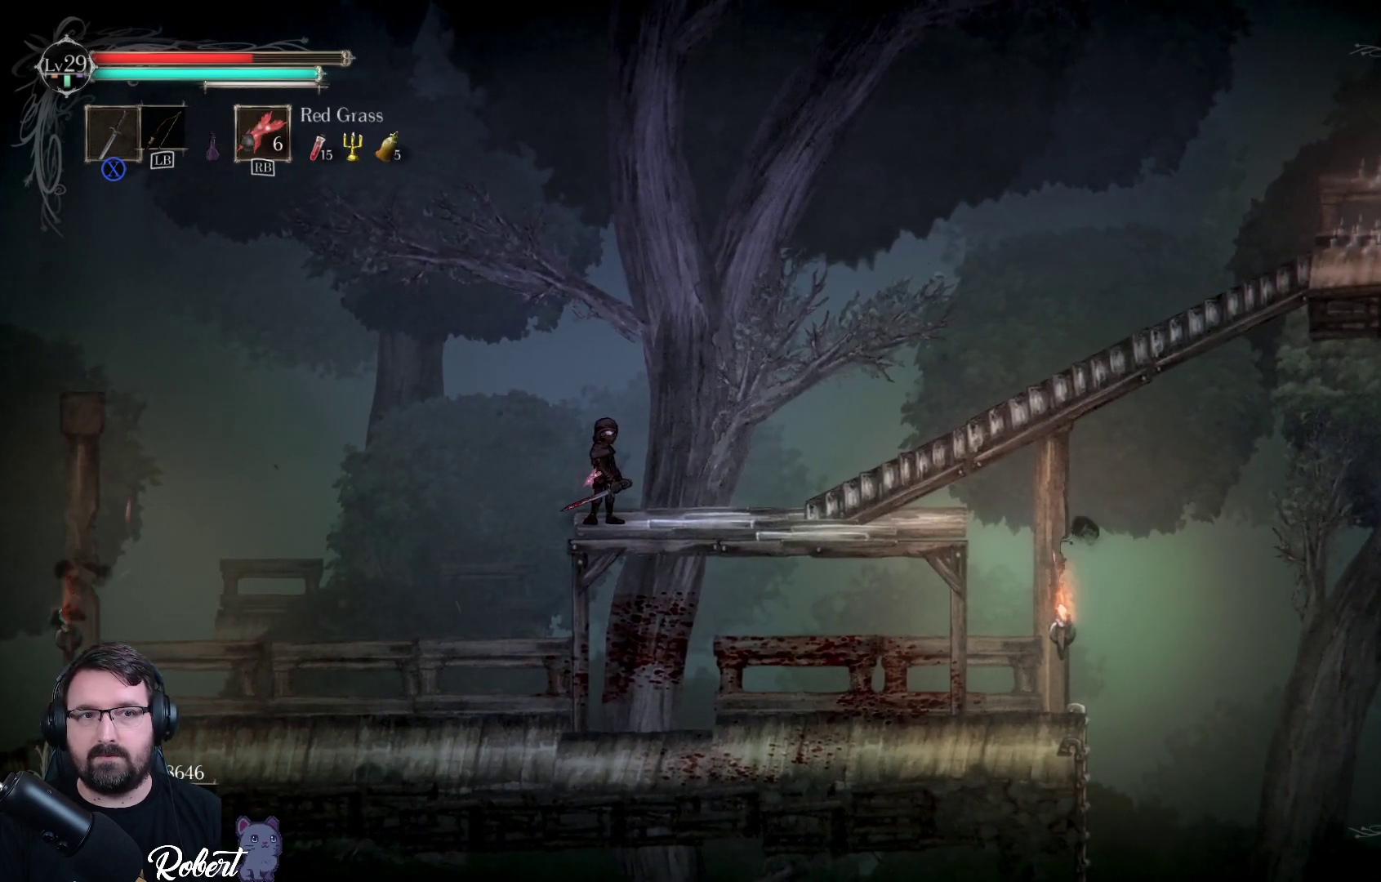
{"buttons": [], "left_stick": "center", "right_stick": "center", "events": []}
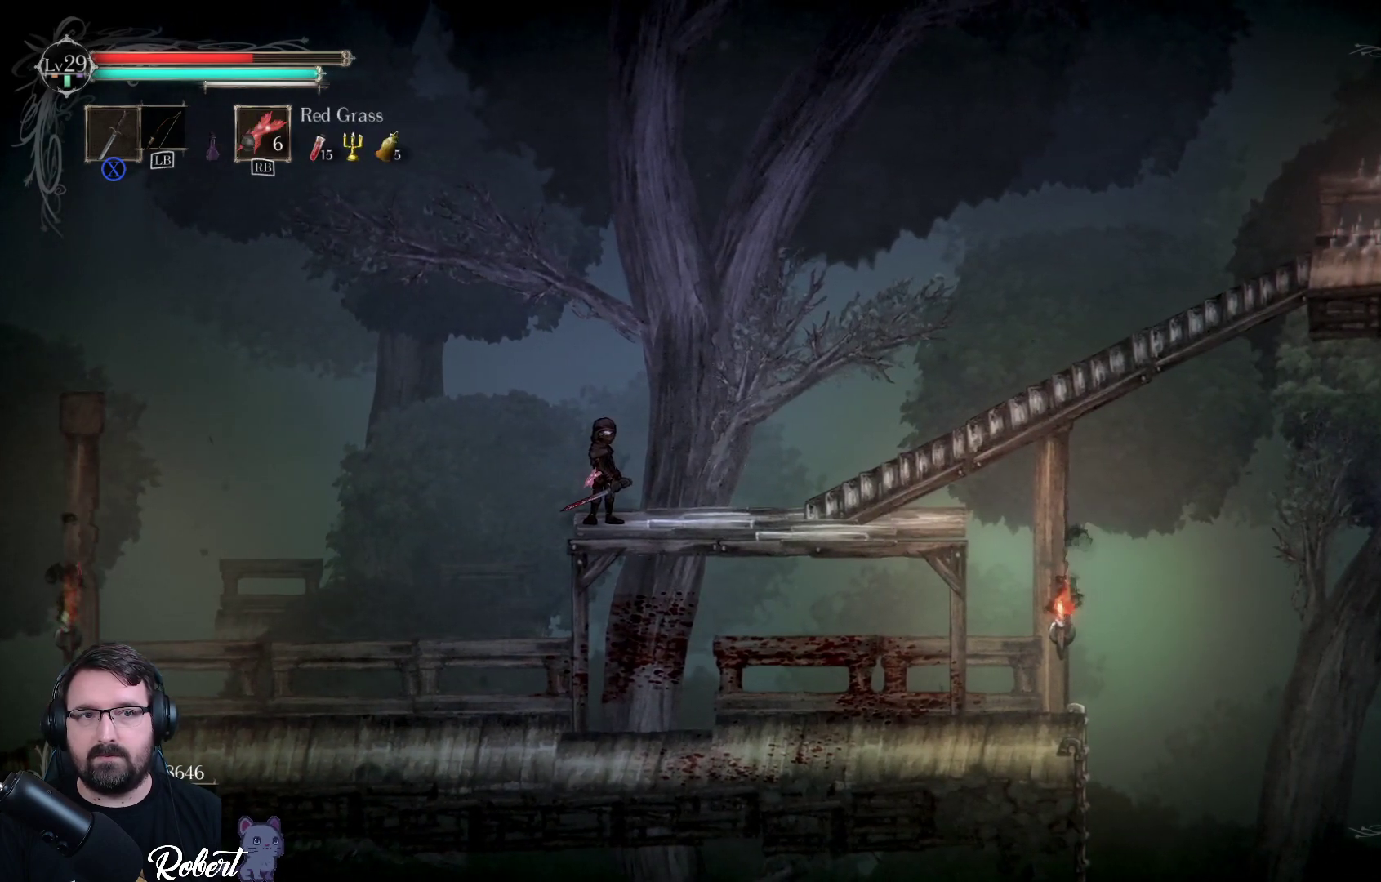
{"buttons": [], "left_stick": "center", "right_stick": "center", "events": []}
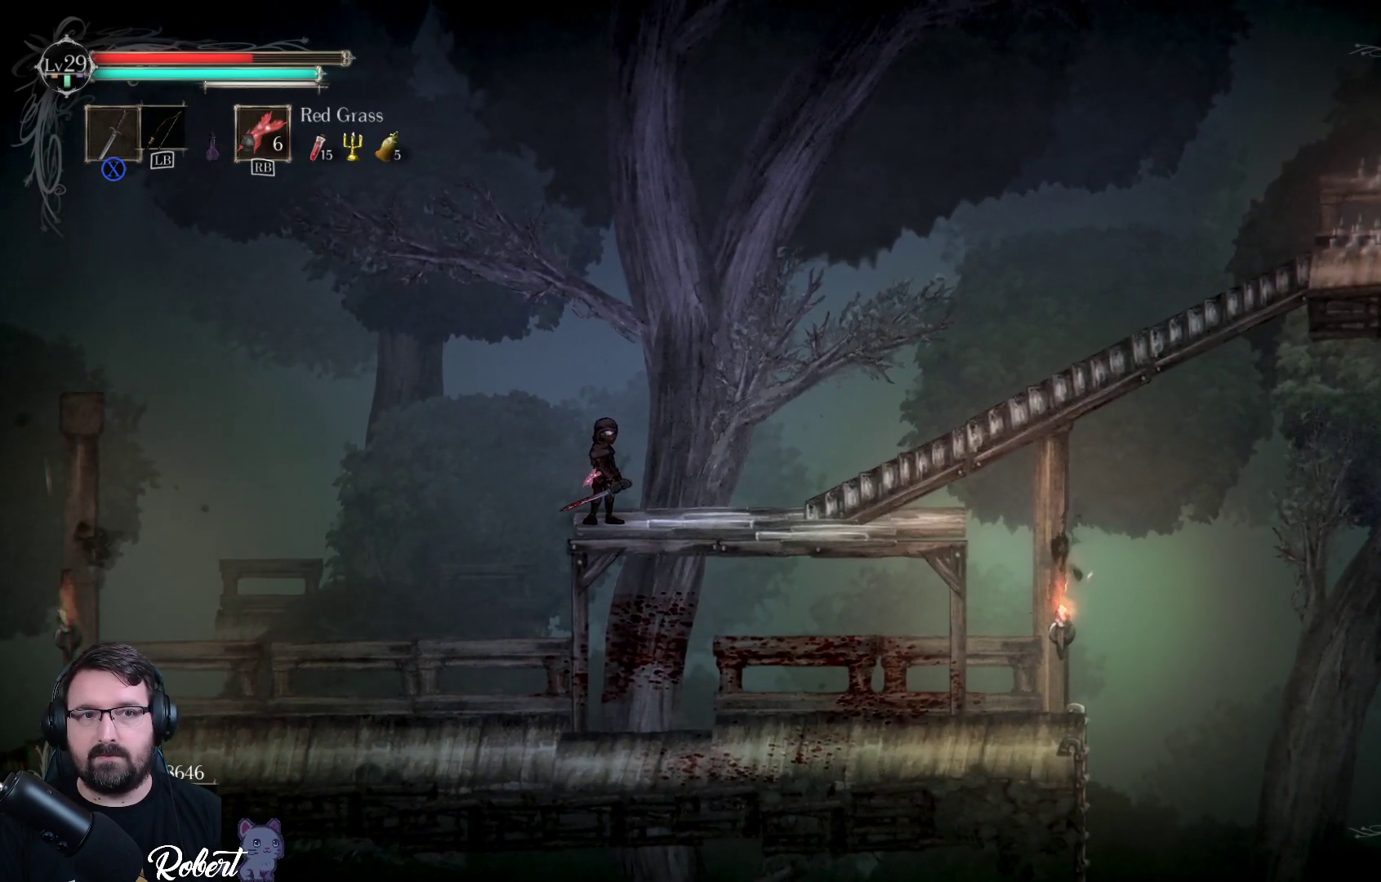
{"buttons": [], "left_stick": "center", "right_stick": "center", "events": []}
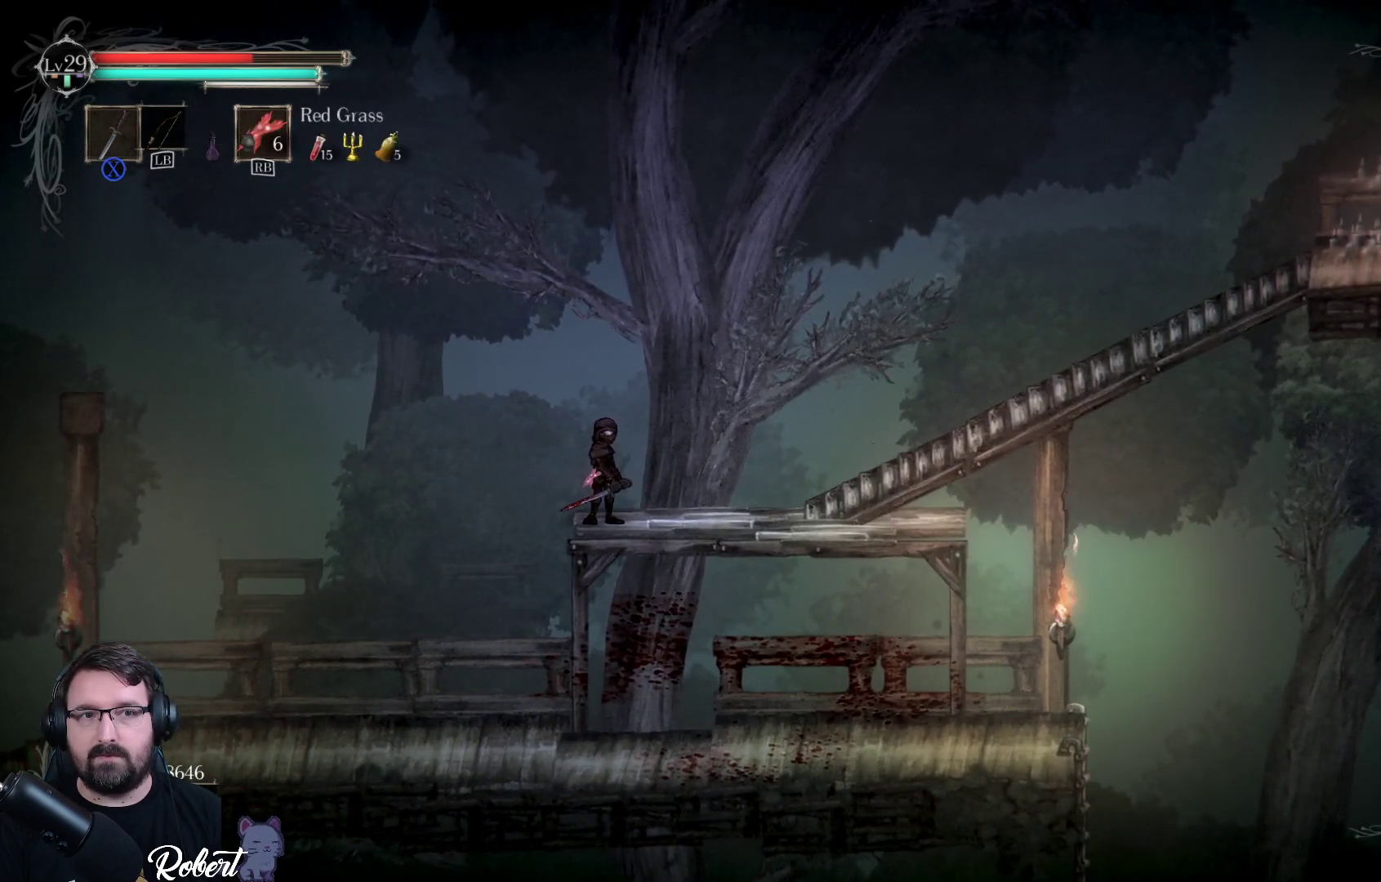
{"buttons": [], "left_stick": "center", "right_stick": "center", "events": []}
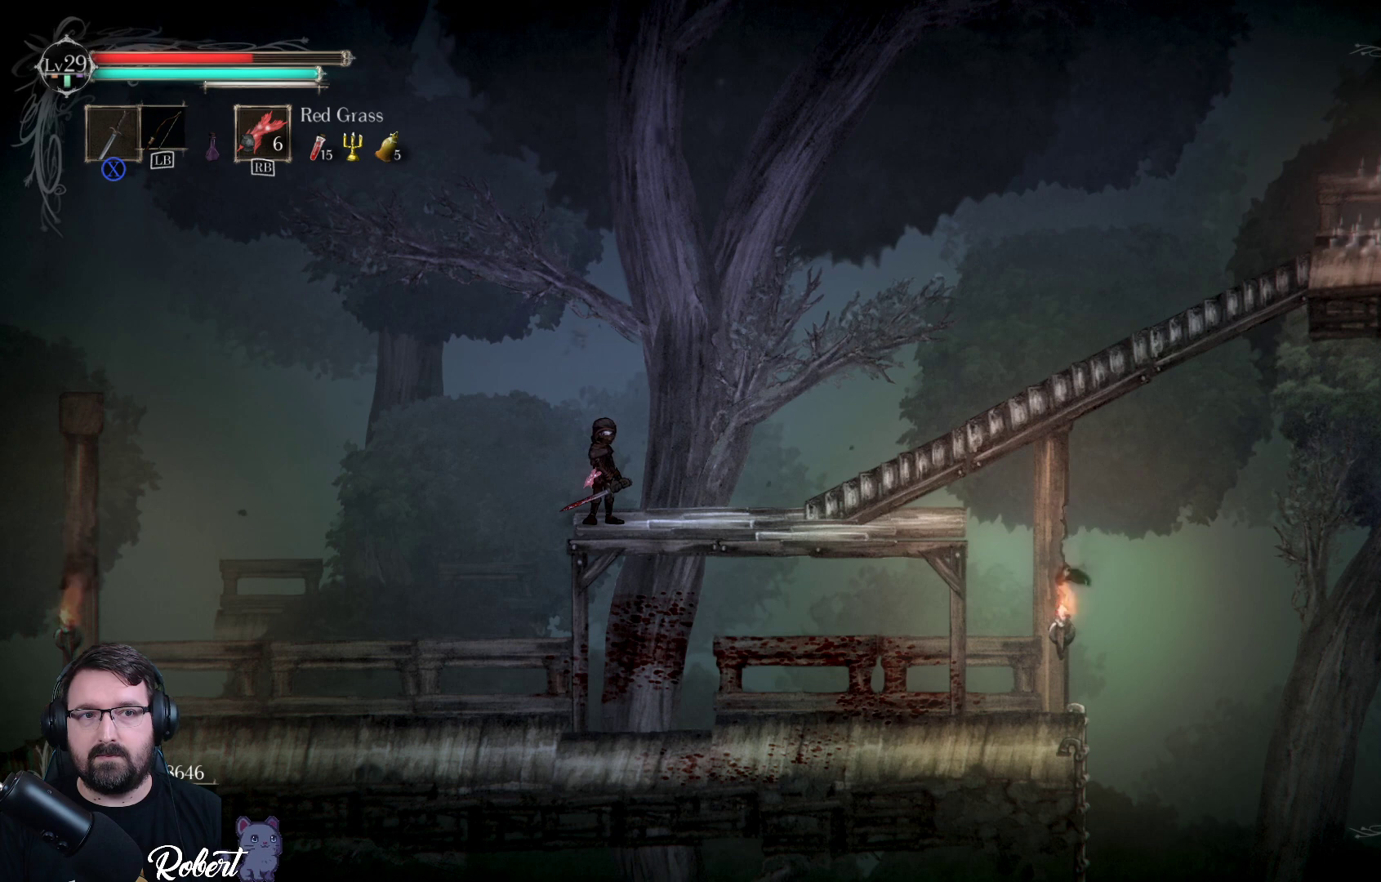
{"buttons": [], "left_stick": "center", "right_stick": "center", "events": []}
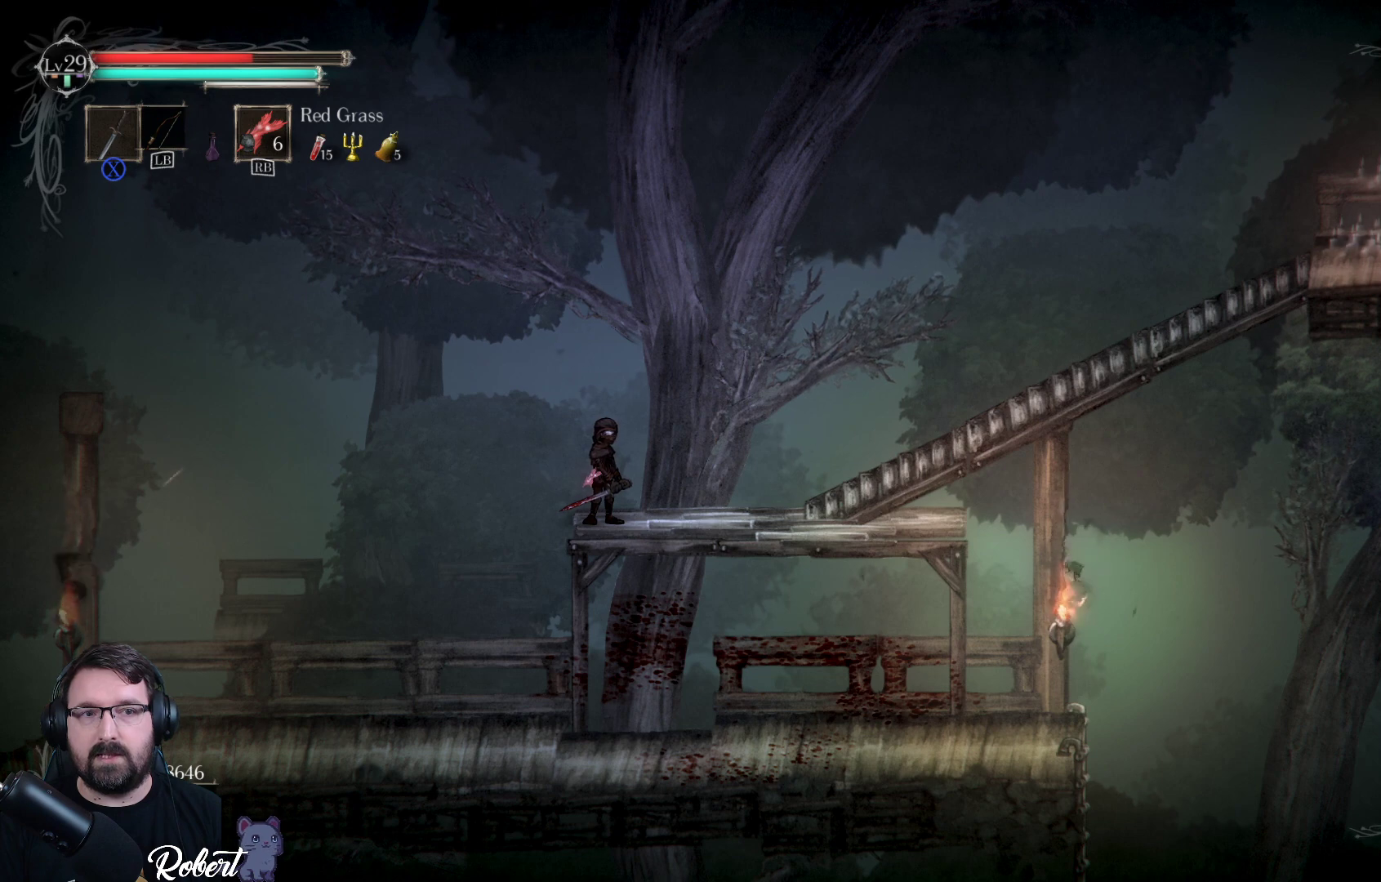
{"buttons": [], "left_stick": "center", "right_stick": "center", "events": [[367, "R1", "down"], [433, "R1", "up"]]}
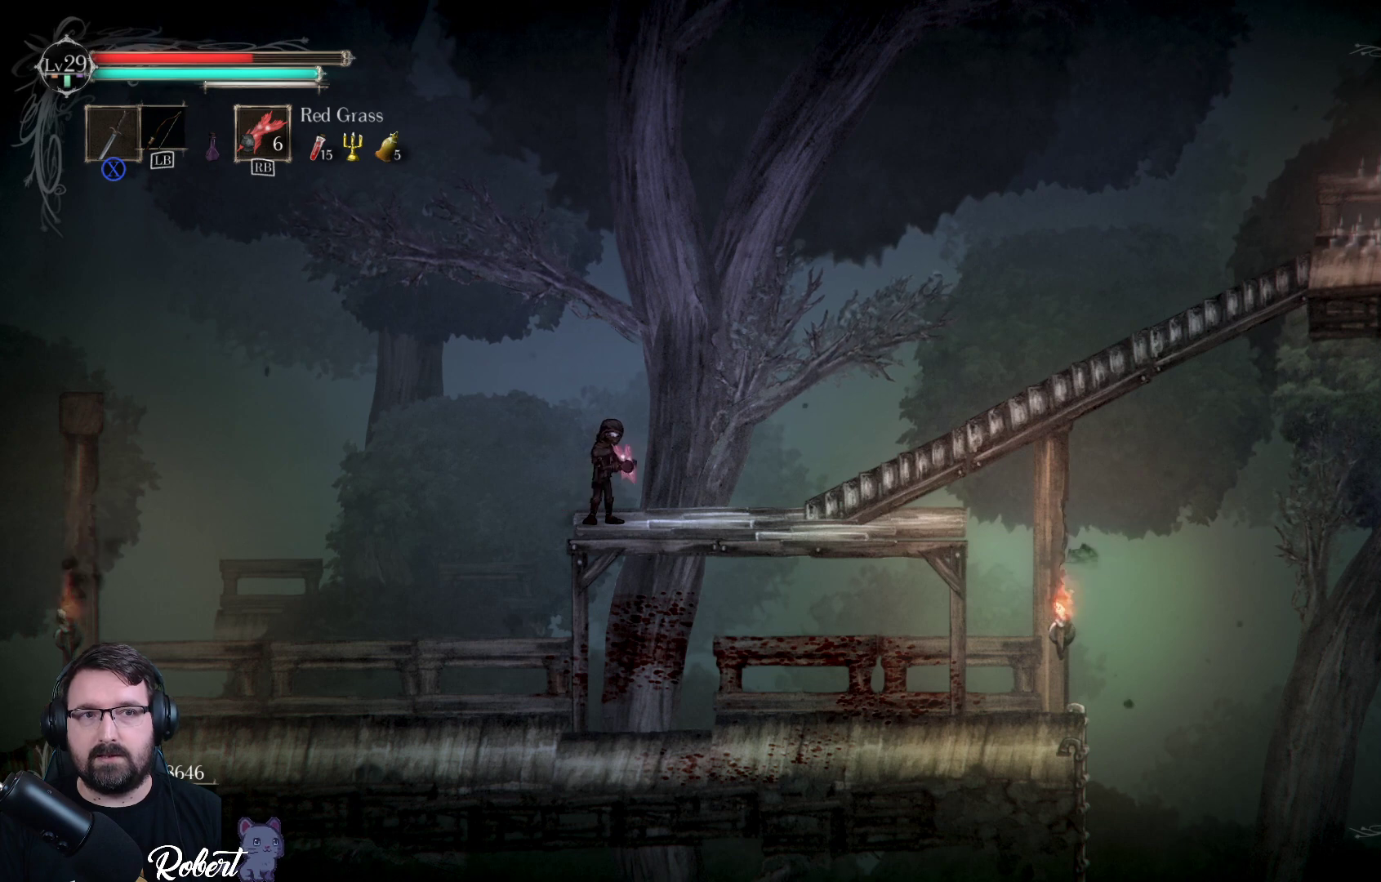
{"buttons": [], "left_stick": "center", "right_stick": "center", "events": []}
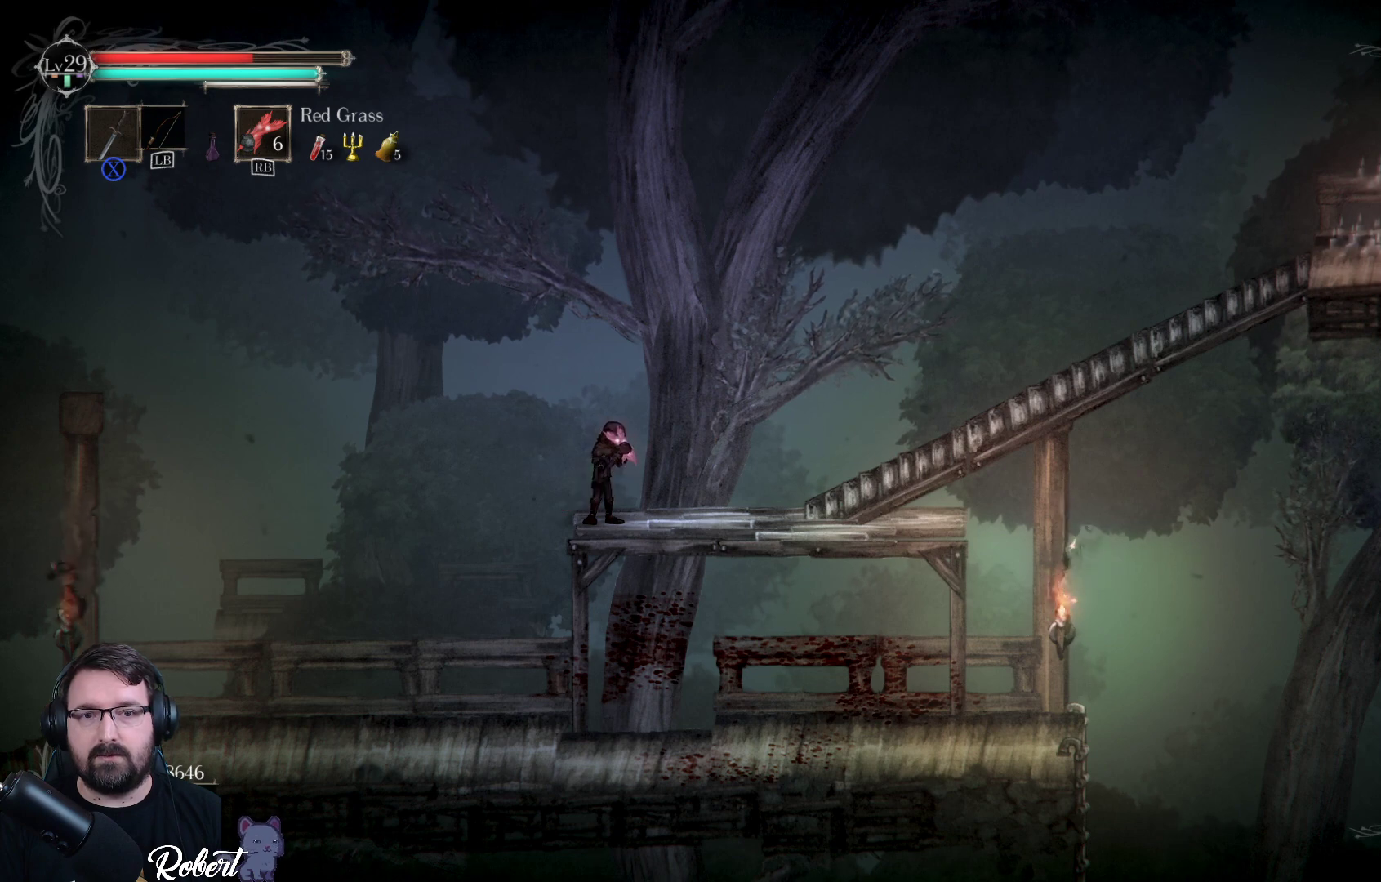
{"buttons": [], "left_stick": "center", "right_stick": "center", "events": []}
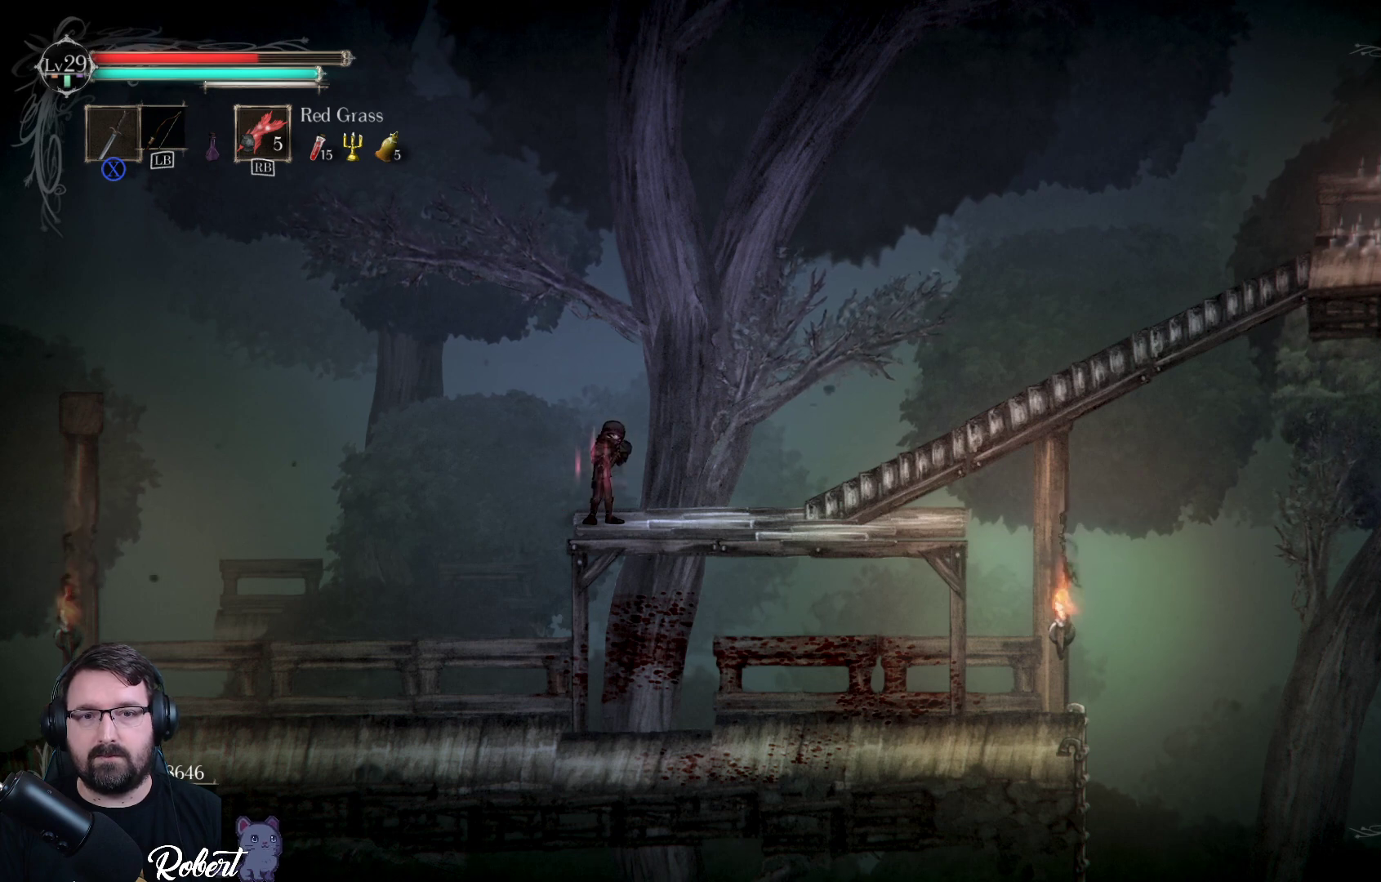
{"buttons": [], "left_stick": "center", "right_stick": "center", "events": []}
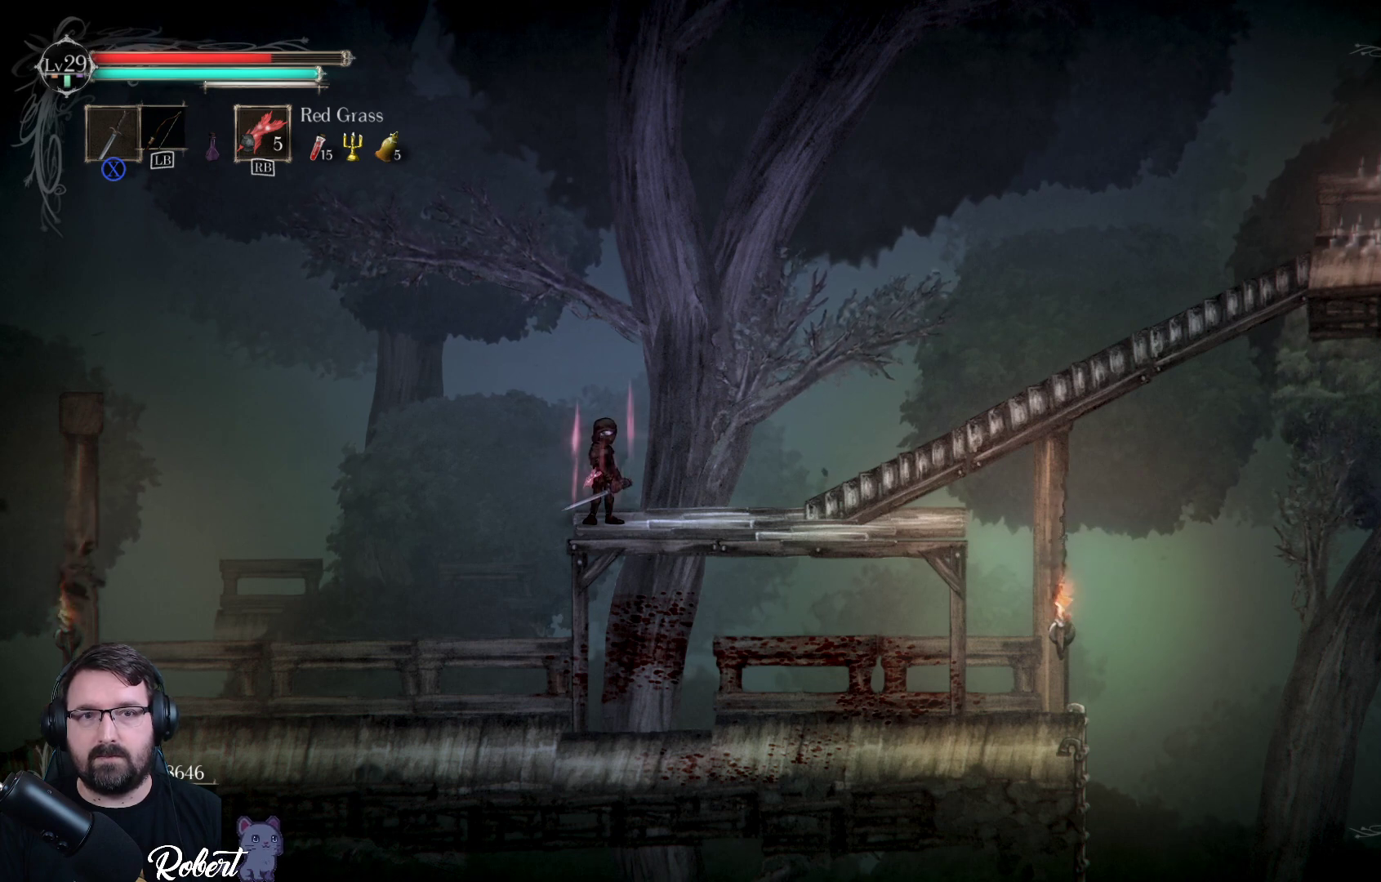
{"buttons": [], "left_stick": "right", "right_stick": "center", "events": [[167, "left_stick", "right"]]}